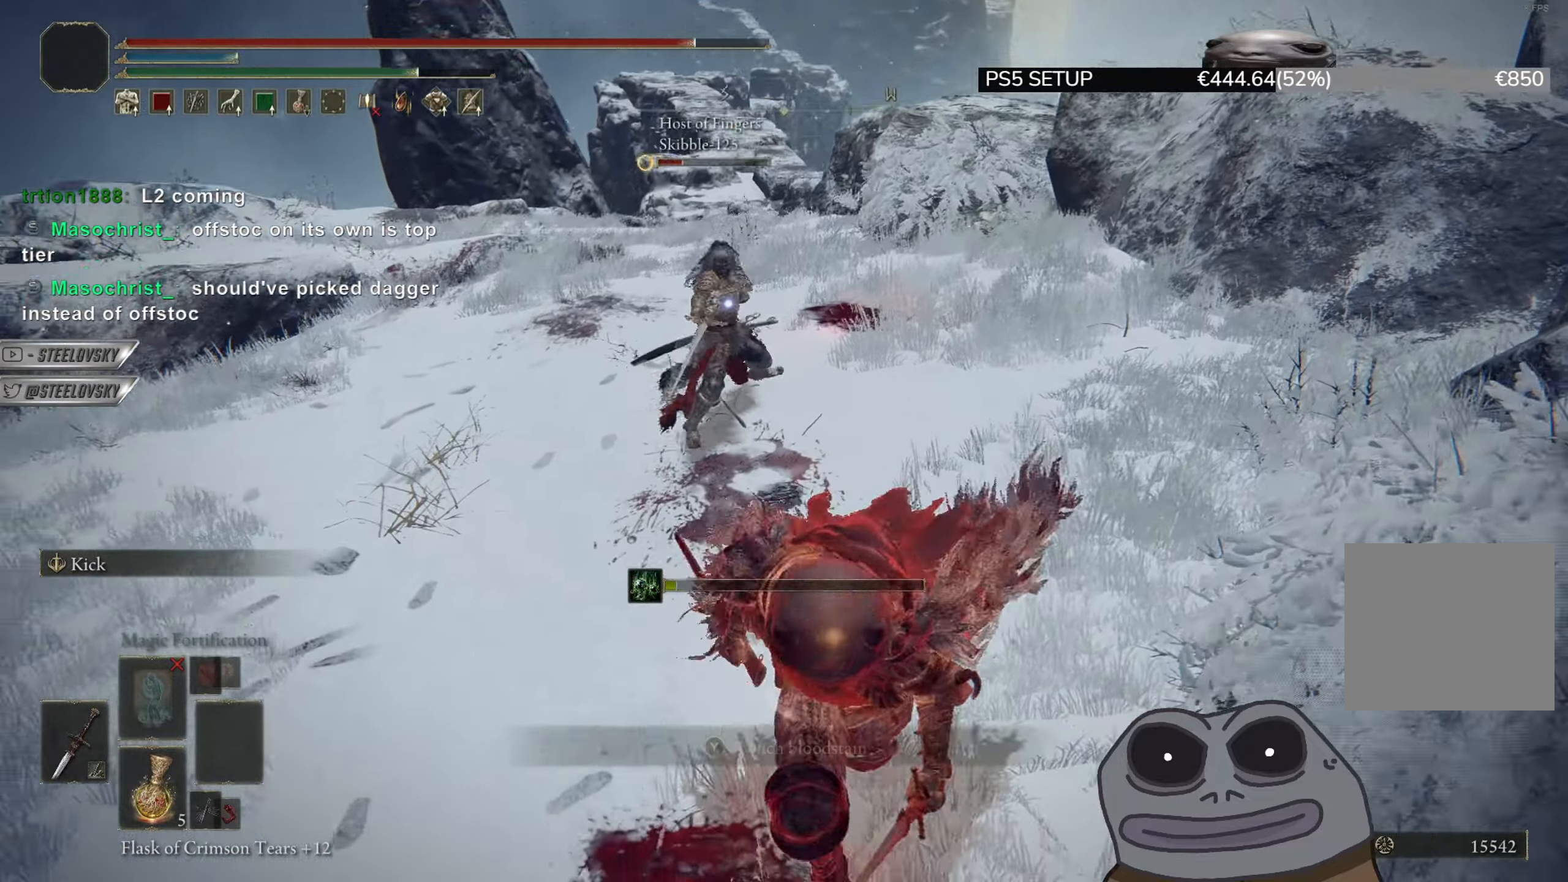
Gameplay with a controller (PlayStation layout); each line is a JSON object with the inputs held at the frame after it. "events" lists button and stick changes between this image and that frame as [ms after this image, input, new state], when the widget could be followed in between. Not read: START.
{"buttons": [], "left_stick": "up-right", "right_stick": "center", "events": [[84, "left_stick", "up-right"], [184, "L1", "down"], [284, "L1", "up"]]}
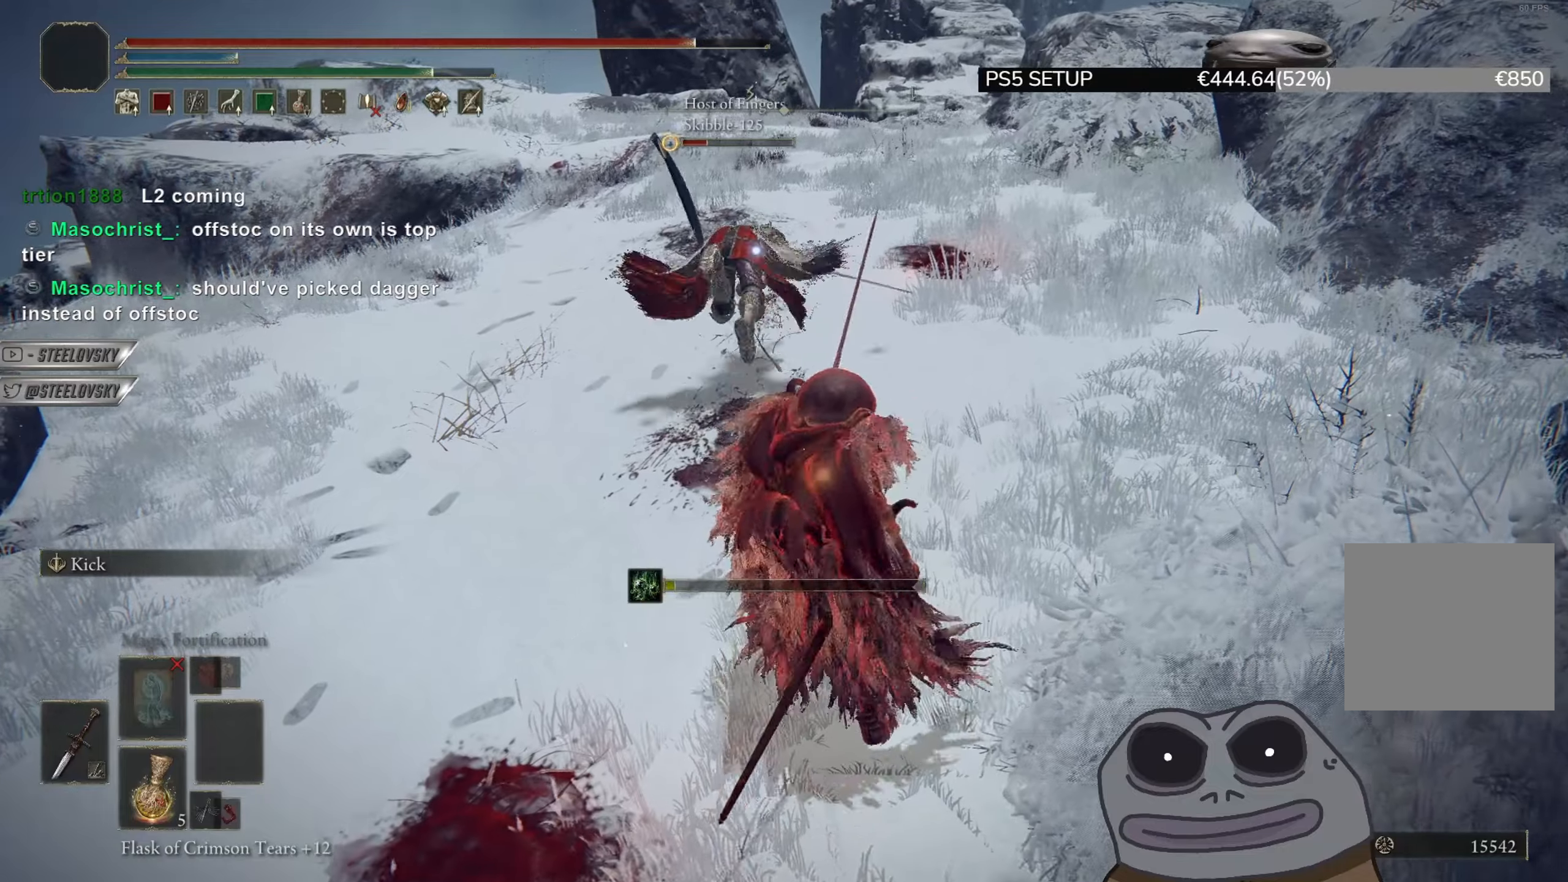
{"buttons": ["CIRCLE"], "left_stick": "left", "right_stick": "center", "events": [[133, "CIRCLE", "down"], [350, "left_stick", "up-left"], [467, "left_stick", "left"]]}
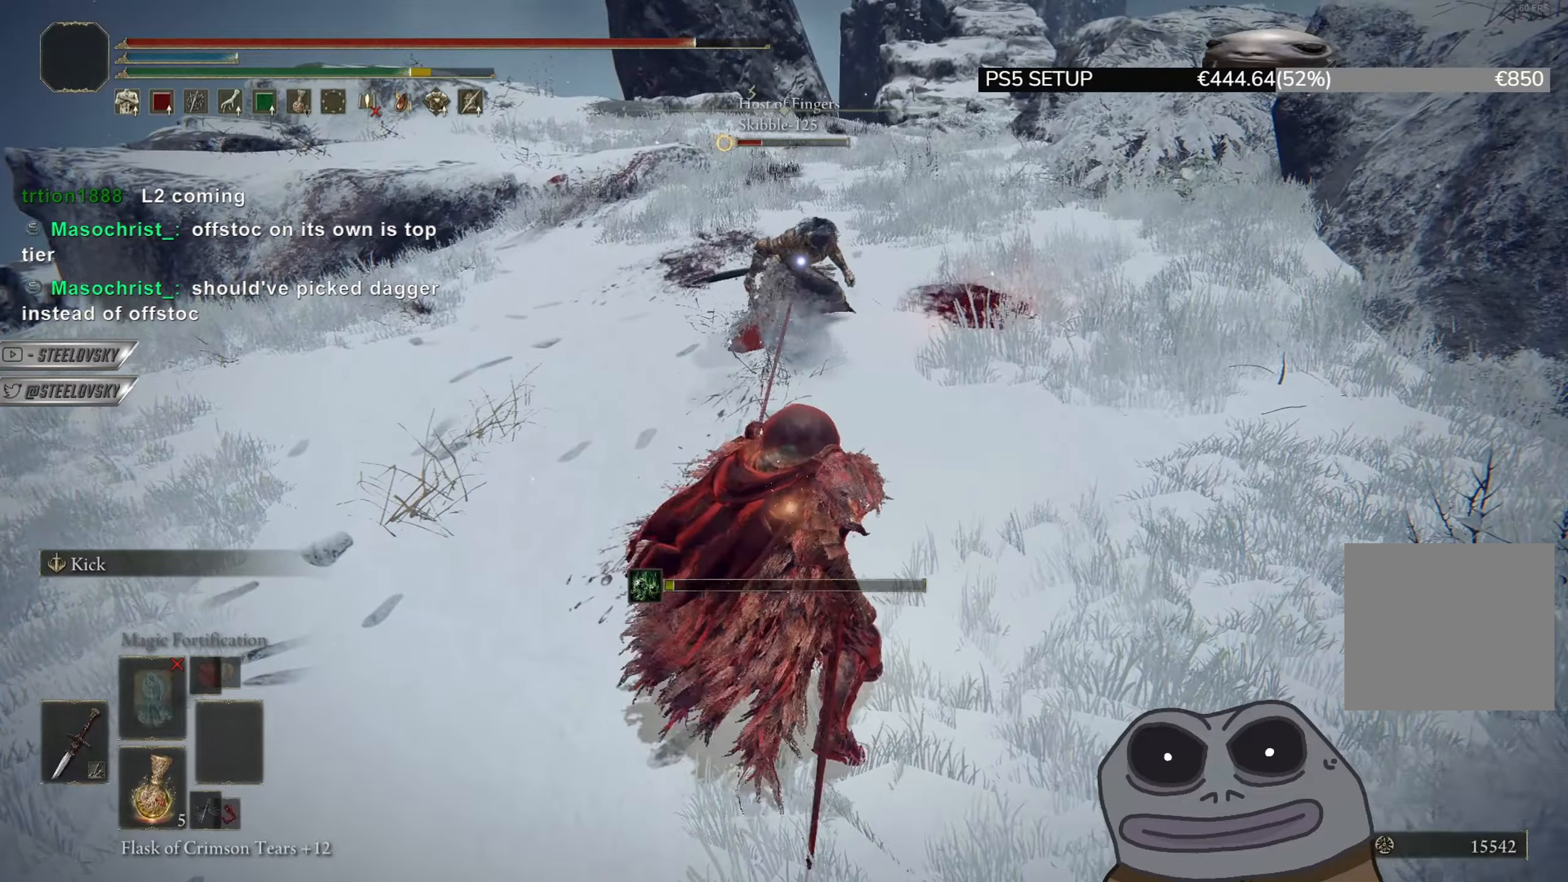
{"buttons": ["CIRCLE"], "left_stick": "left", "right_stick": "center", "events": []}
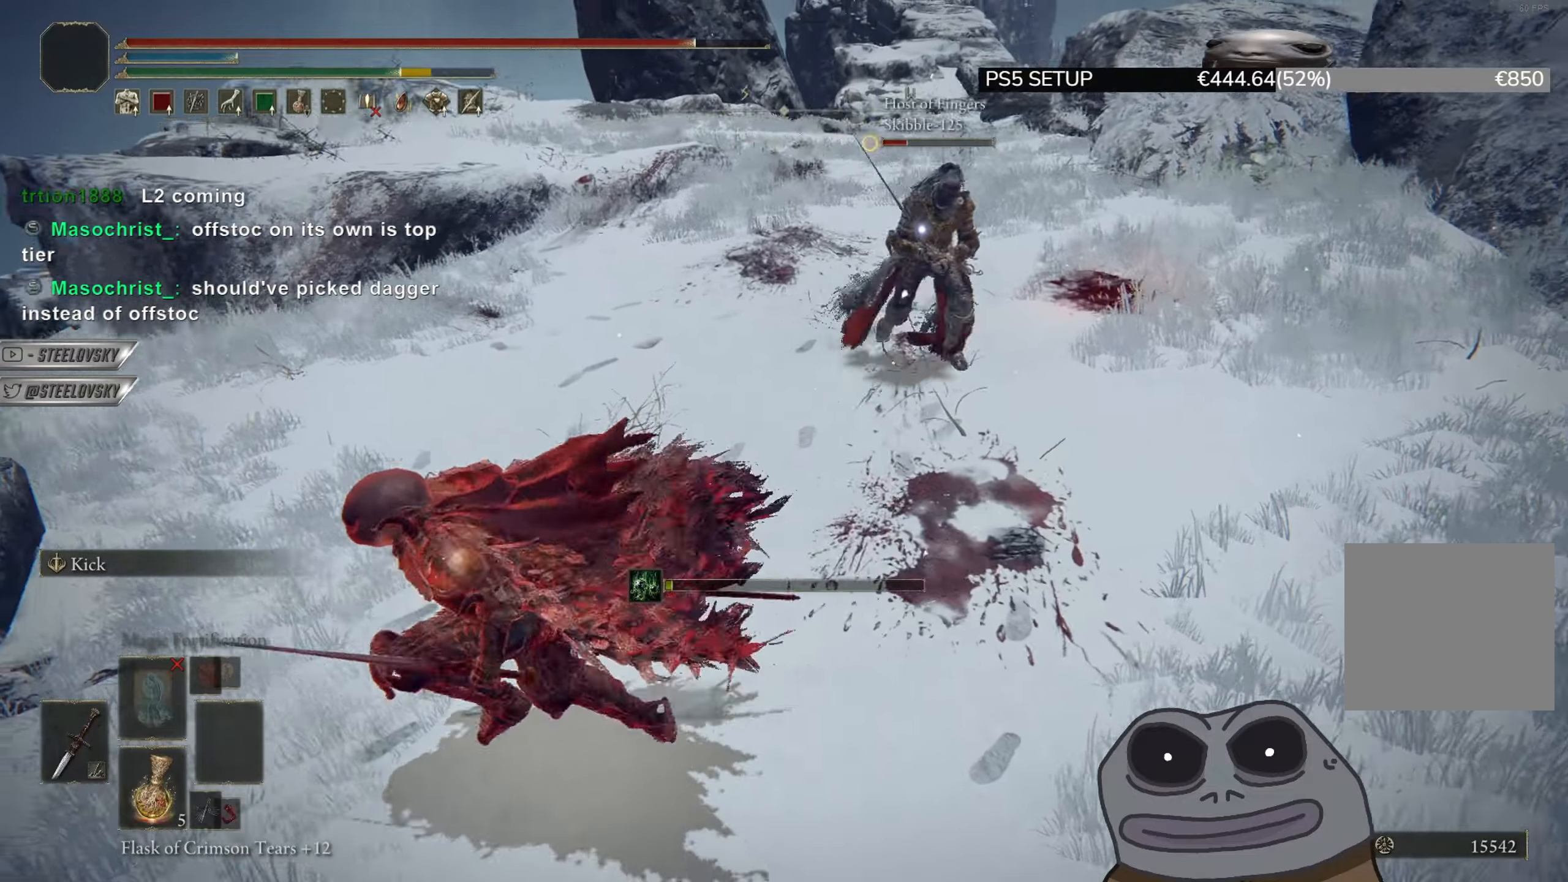
{"buttons": ["CIRCLE"], "left_stick": "down-right", "right_stick": "center", "events": [[50, "left_stick", "down-left"], [183, "left_stick", "left"], [200, "CIRCLE", "up"], [250, "L1", "down"], [283, "left_stick", "up-left"], [334, "L1", "up"], [417, "left_stick", "up-right"], [434, "CIRCLE", "down"], [484, "left_stick", "down-right"]]}
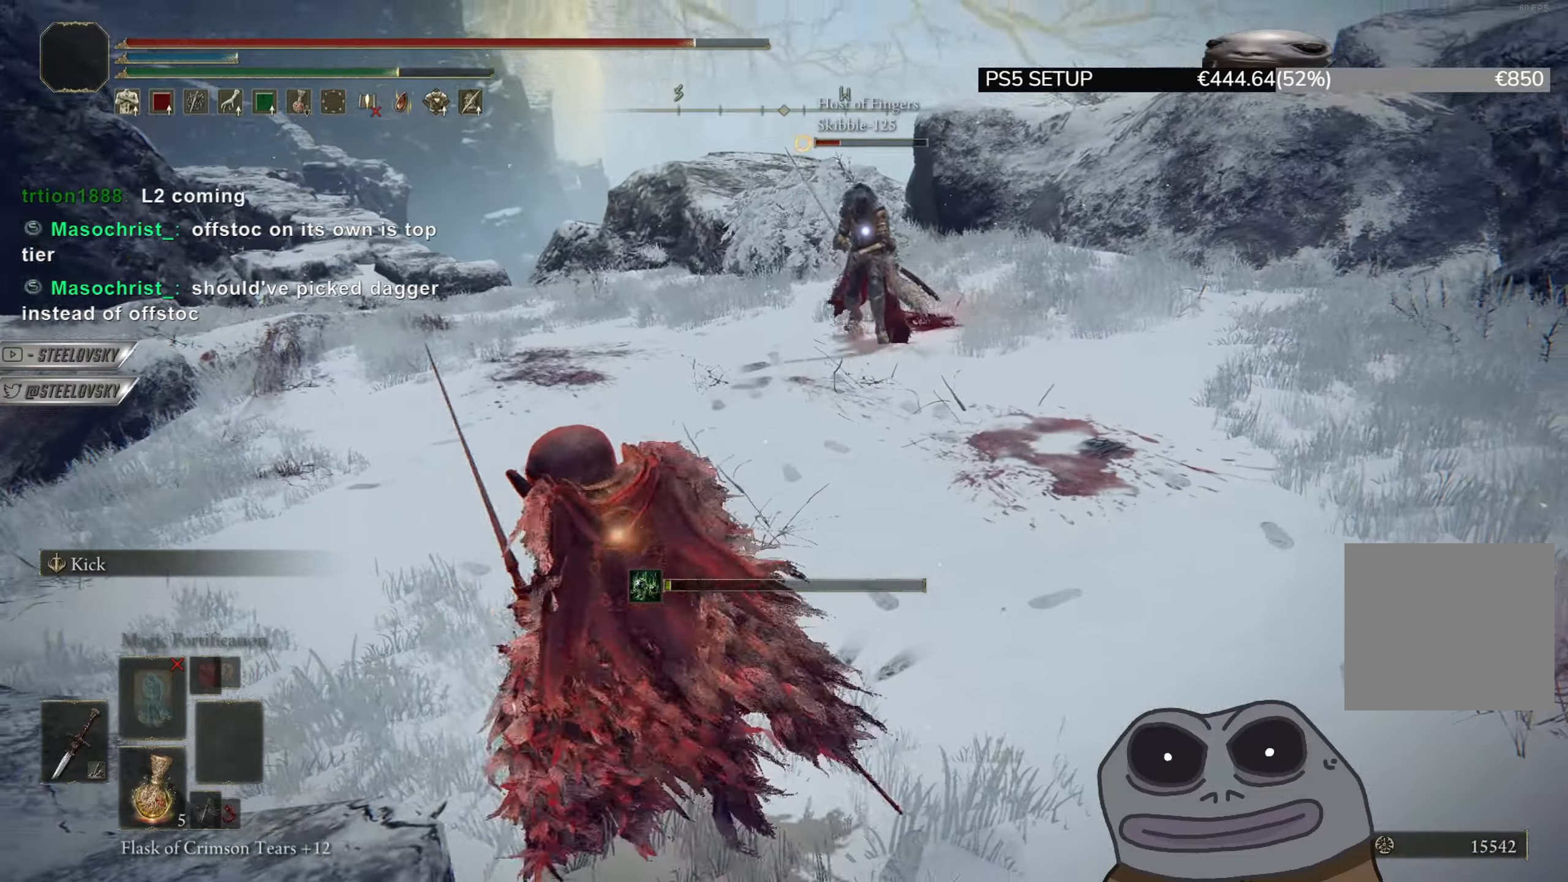
{"buttons": ["CIRCLE"], "left_stick": "up-right", "right_stick": "center", "events": [[34, "left_stick", "down"], [50, "R3", "down"], [167, "R3", "up"], [301, "left_stick", "up-right"], [334, "R3", "down"], [467, "R3", "up"]]}
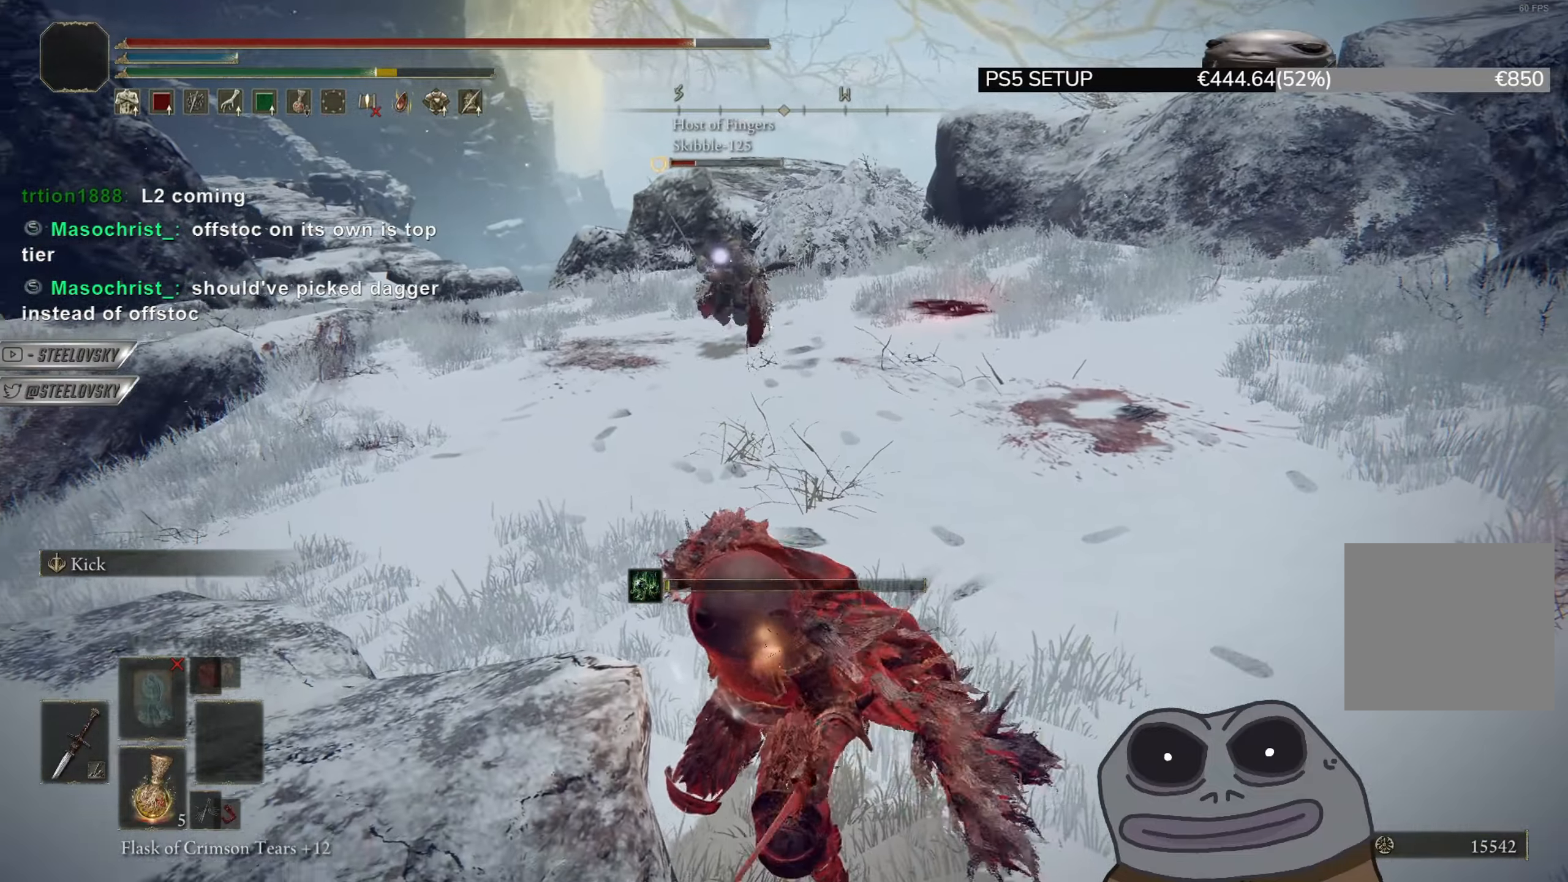
{"buttons": [], "left_stick": "up", "right_stick": "center", "events": [[33, "left_stick", "right"], [150, "left_stick", "down-right"], [367, "CIRCLE", "up"], [384, "left_stick", "up-right"], [400, "L1", "down"], [484, "L1", "up"], [484, "left_stick", "up"]]}
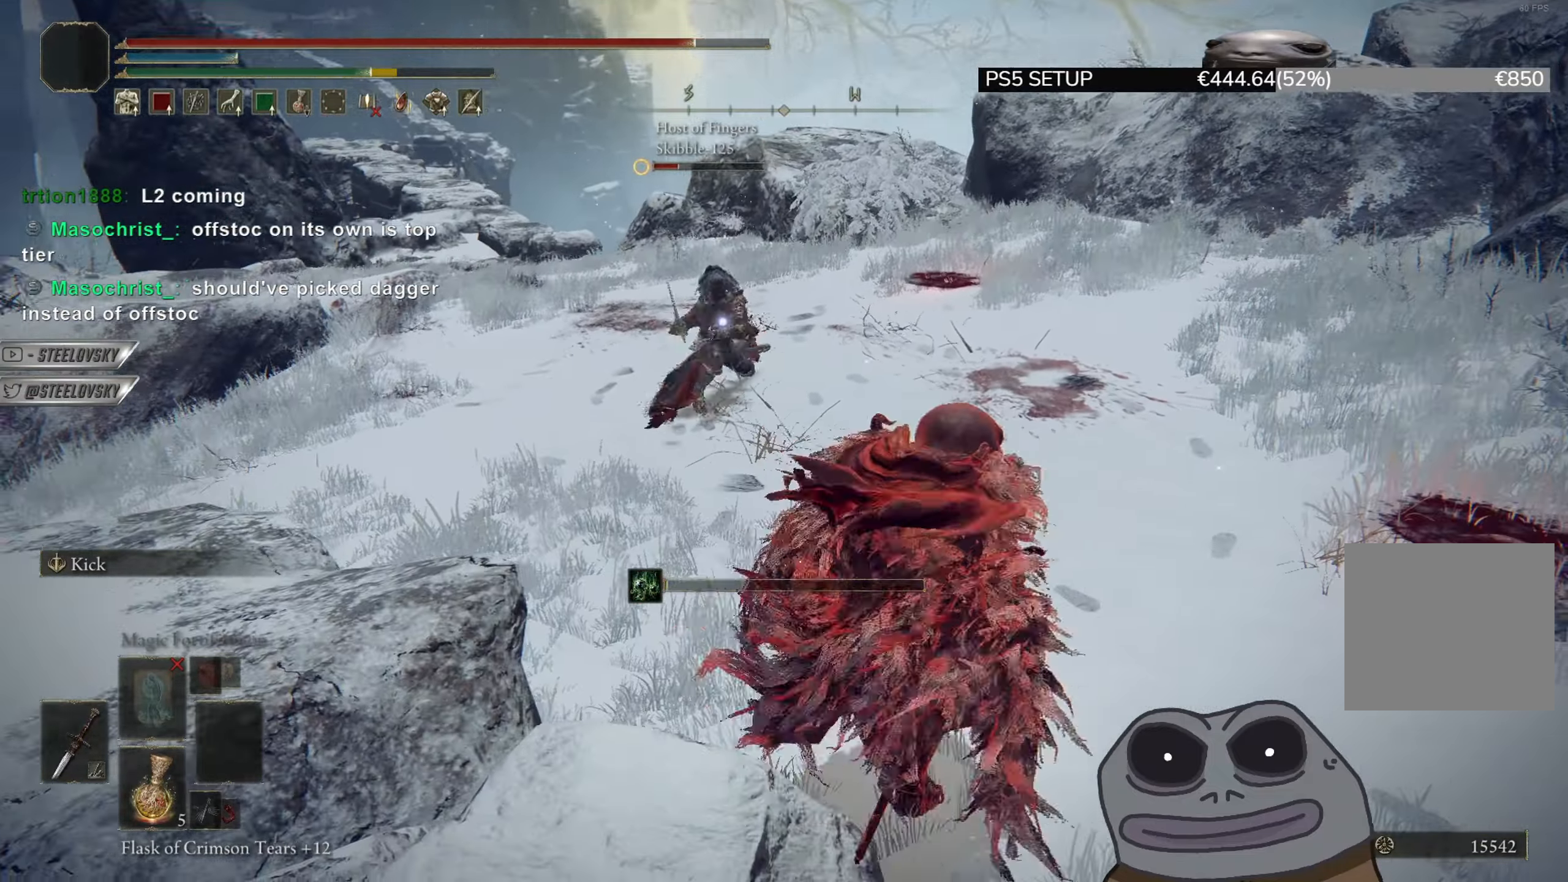
{"buttons": ["CIRCLE"], "left_stick": "up", "right_stick": "center", "events": [[167, "CIRCLE", "down"]]}
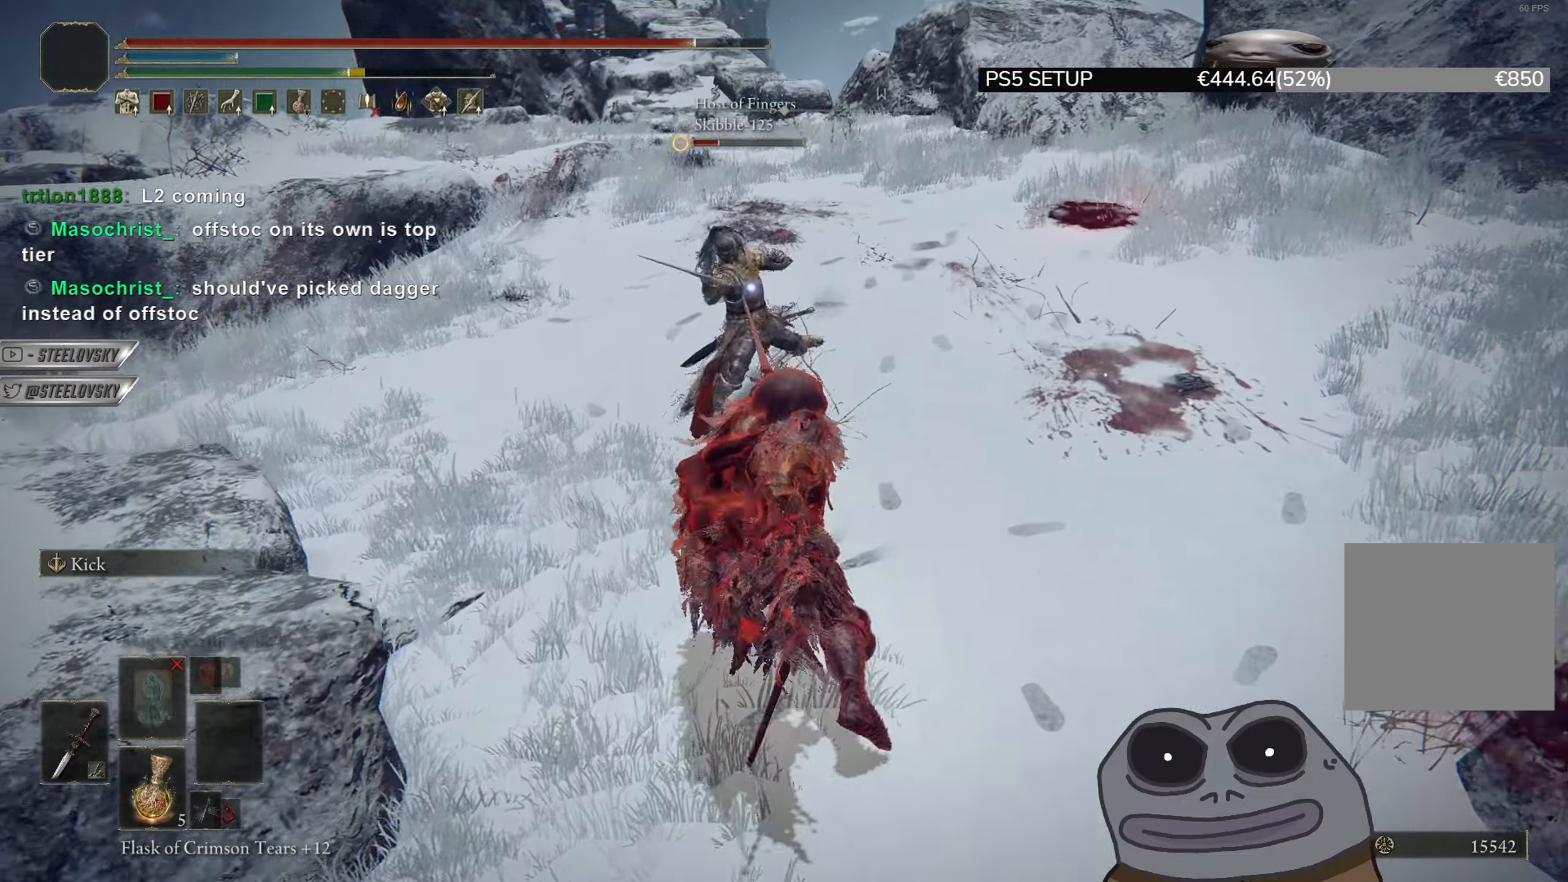
{"buttons": ["CIRCLE"], "left_stick": "up", "right_stick": "center", "events": []}
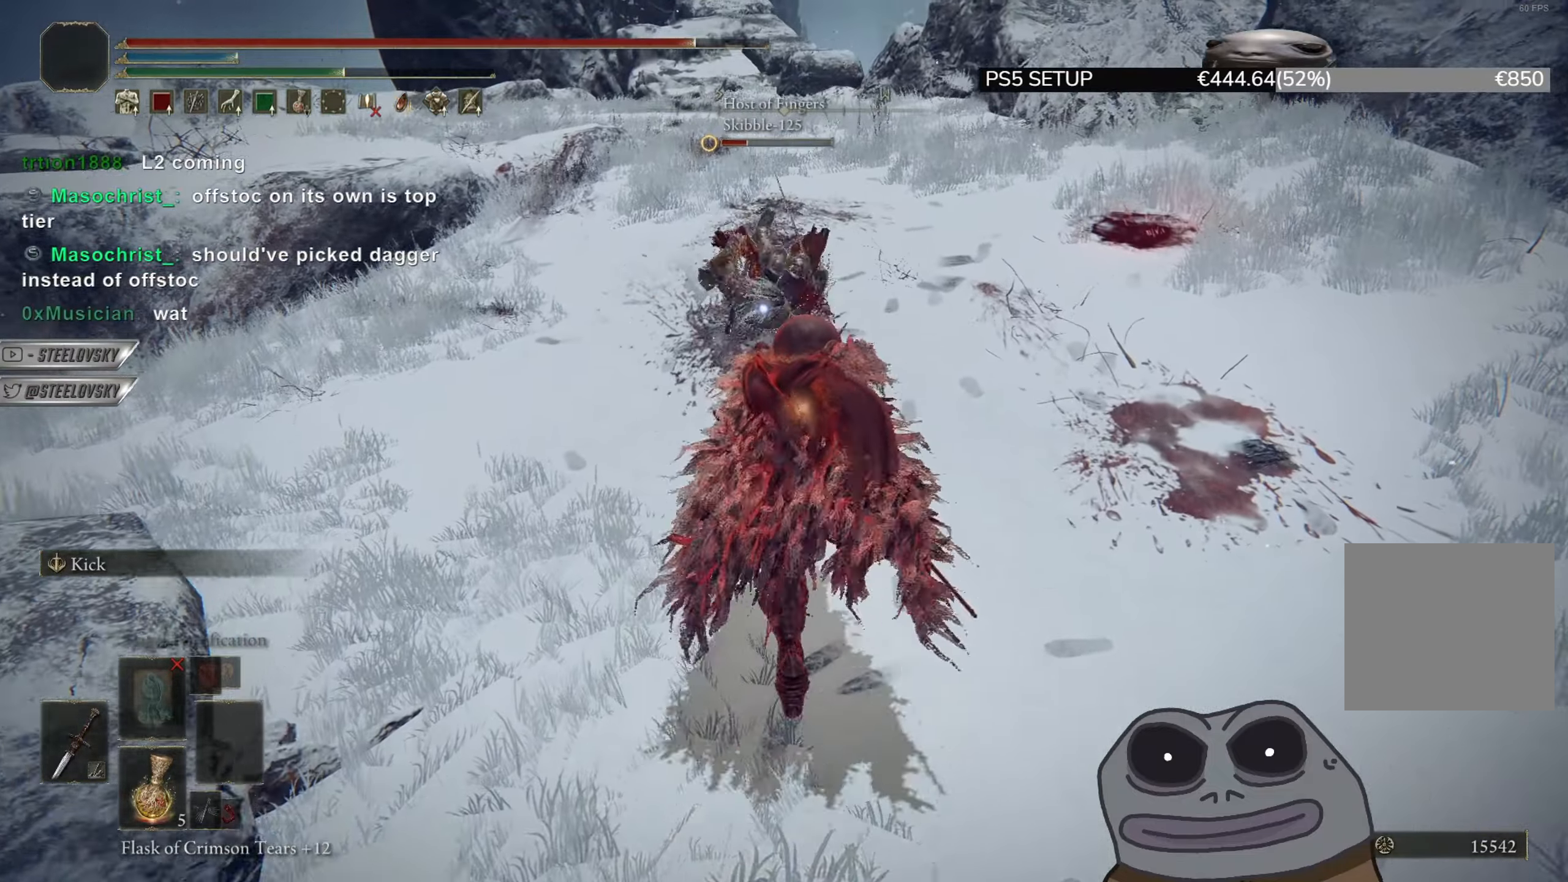
{"buttons": [], "left_stick": "up", "right_stick": "center", "events": [[17, "L1", "down"], [84, "CIRCLE", "up"], [84, "L1", "up"]]}
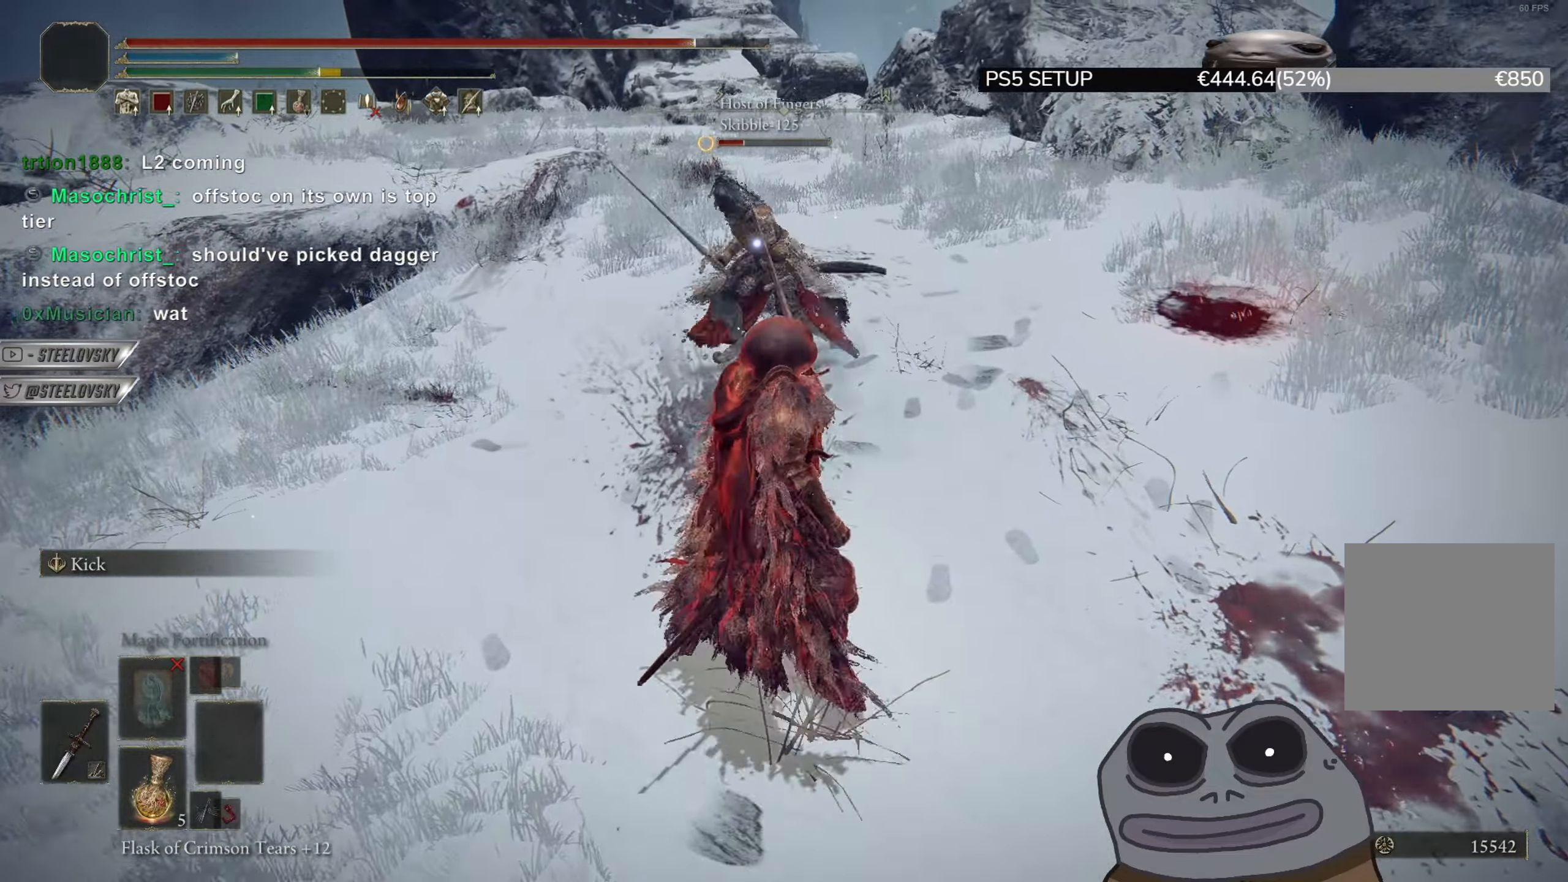
{"buttons": ["CIRCLE"], "left_stick": "down", "right_stick": "center", "events": [[67, "CIRCLE", "down"], [117, "left_stick", "down"]]}
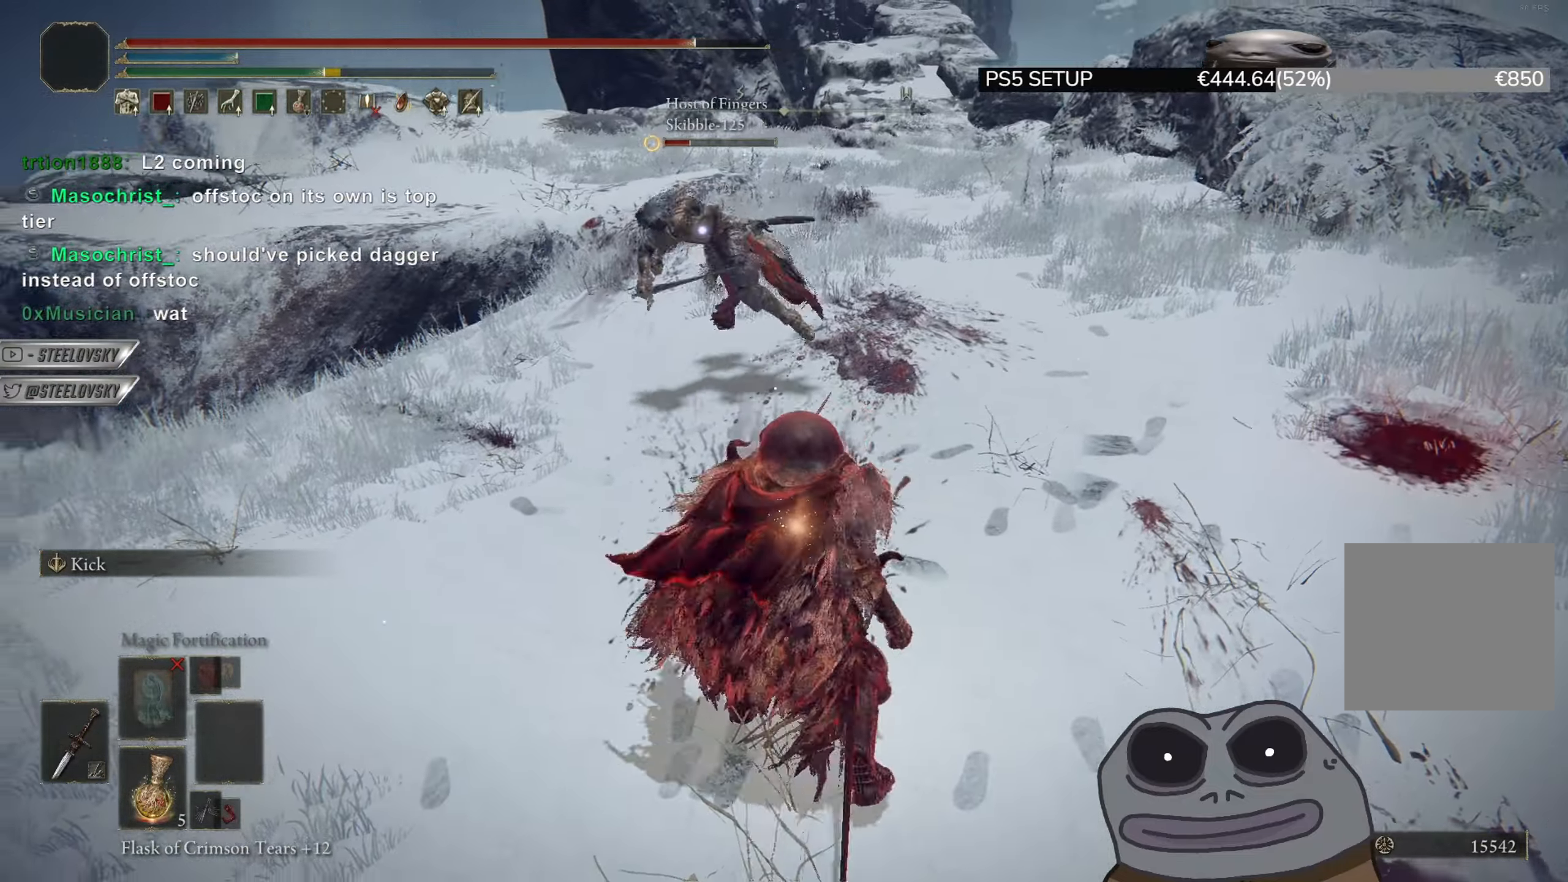
{"buttons": ["CIRCLE"], "left_stick": "up", "right_stick": "center", "events": [[200, "left_stick", "right"], [217, "CIRCLE", "up"], [317, "CIRCLE", "down"], [350, "left_stick", "up"]]}
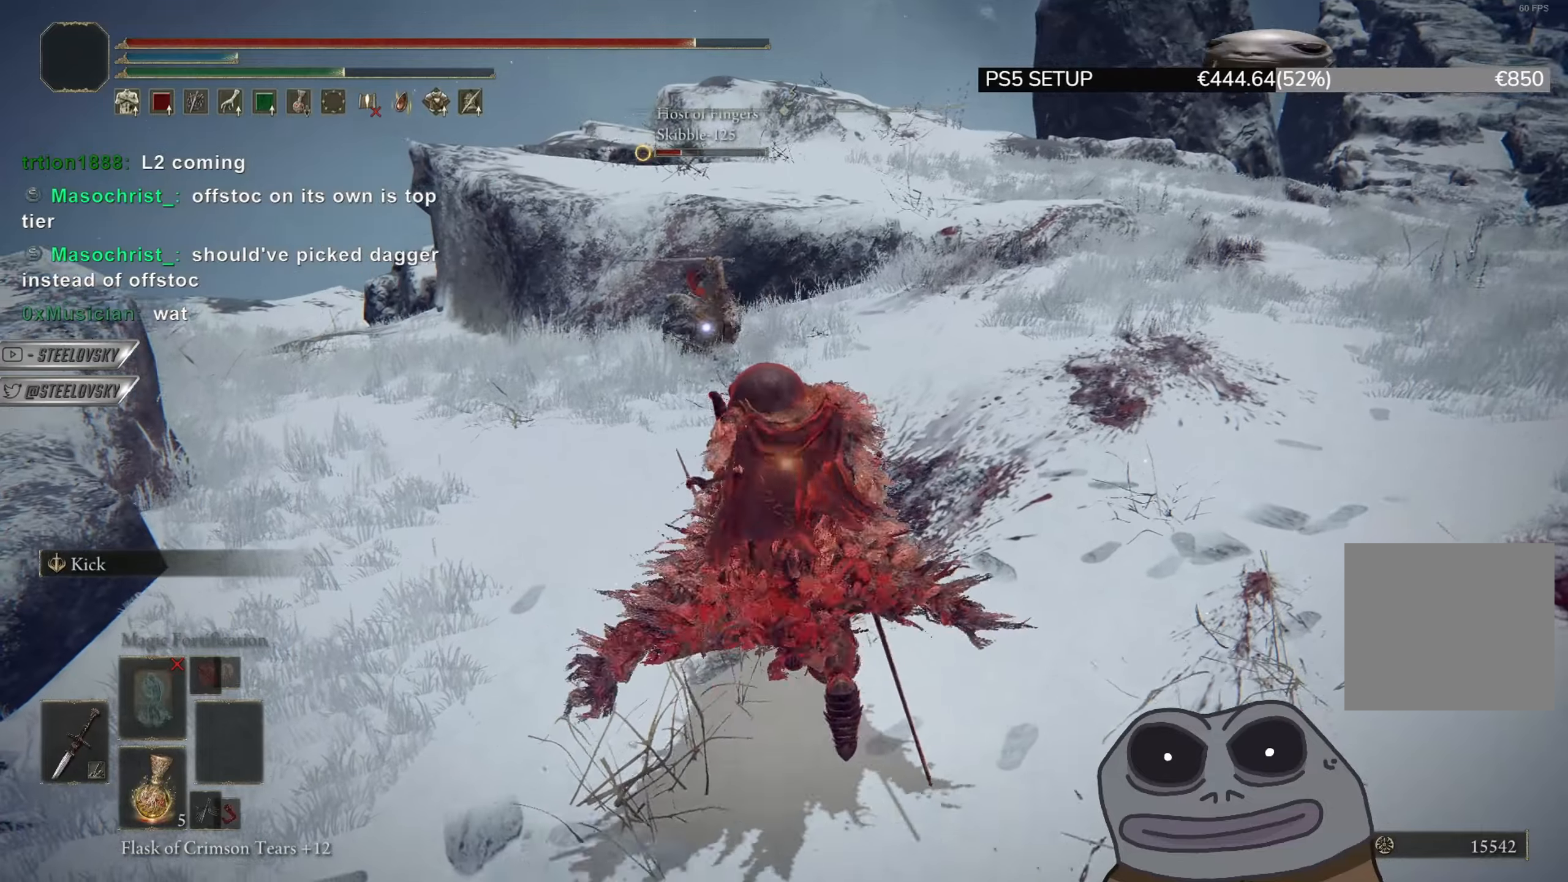
{"buttons": ["CIRCLE"], "left_stick": "down-right", "right_stick": "center", "events": [[317, "left_stick", "down-right"]]}
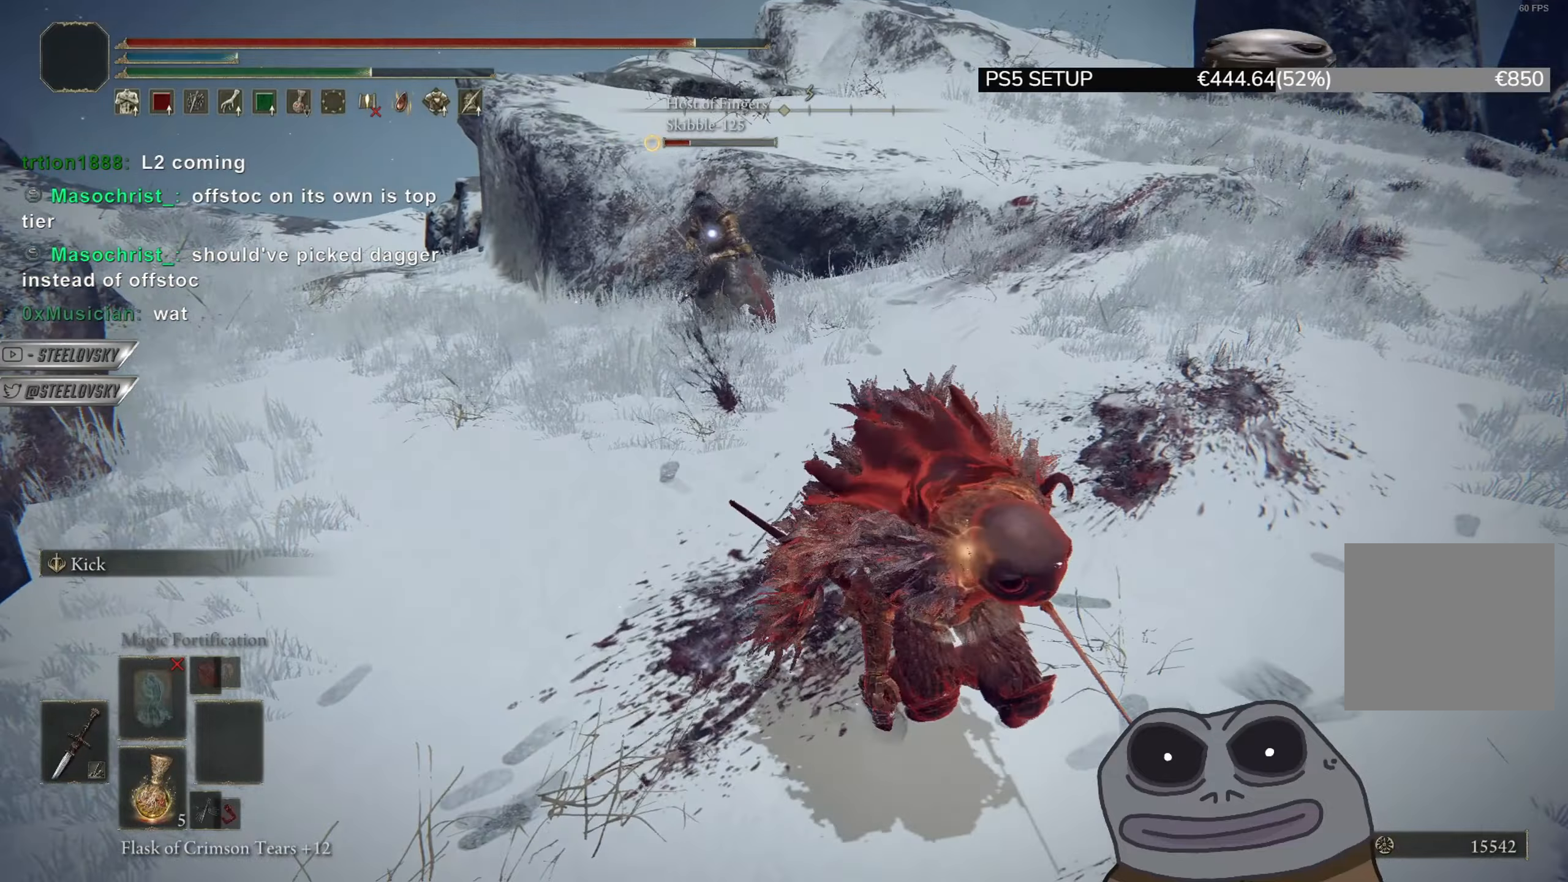
{"buttons": ["CIRCLE"], "left_stick": "right", "right_stick": "center", "events": [[66, "left_stick", "right"], [383, "CIRCLE", "up"], [467, "CIRCLE", "down"]]}
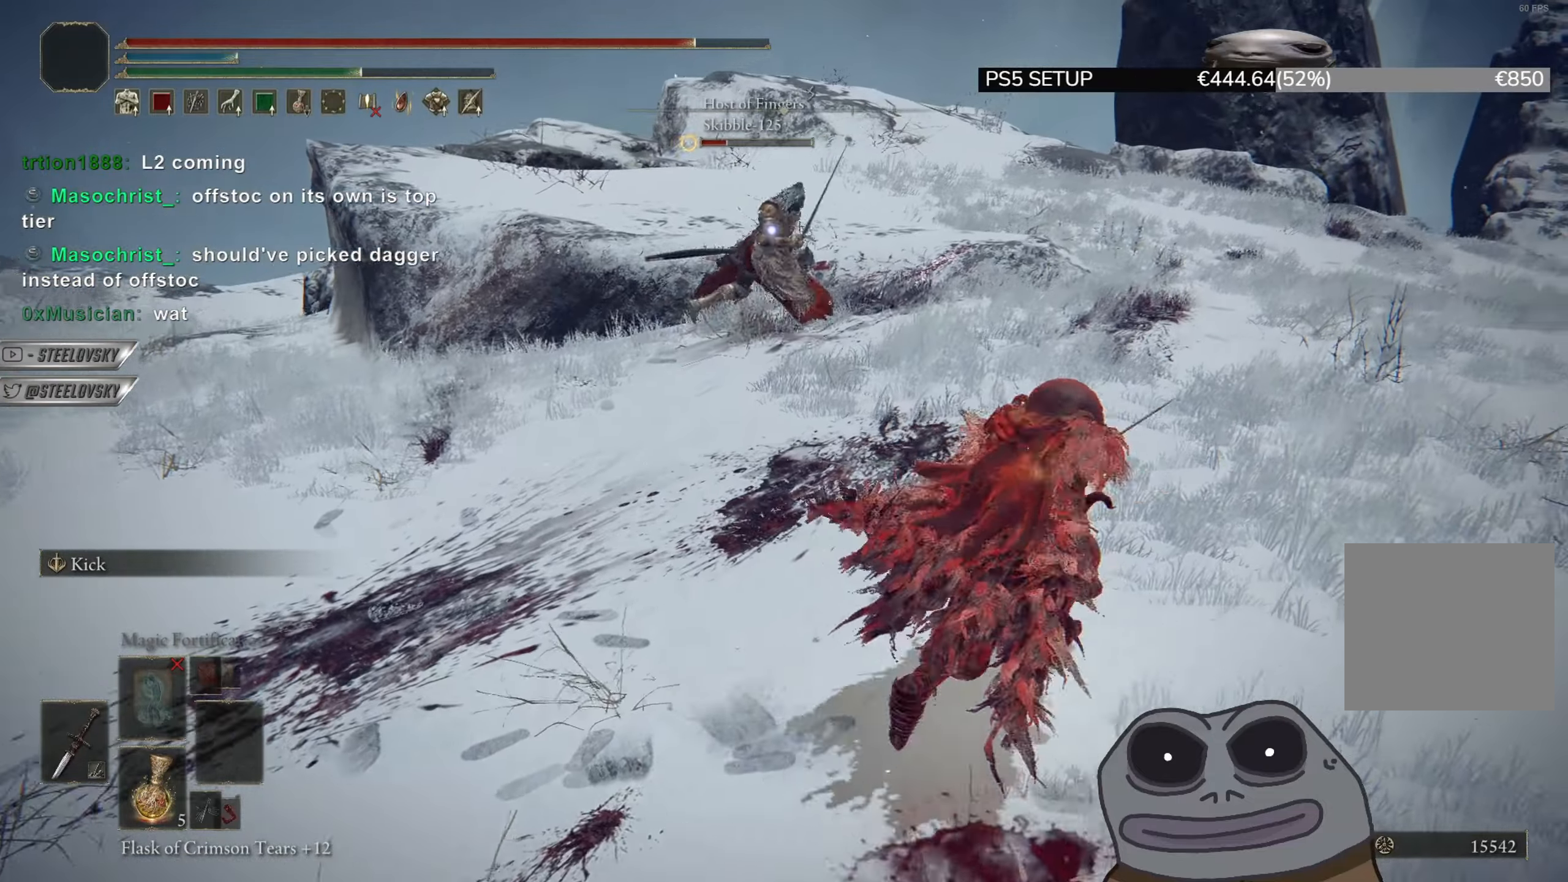
{"buttons": [], "left_stick": "down-left", "right_stick": "center", "events": [[84, "left_stick", "down"], [134, "left_stick", "down-left"], [484, "CIRCLE", "up"]]}
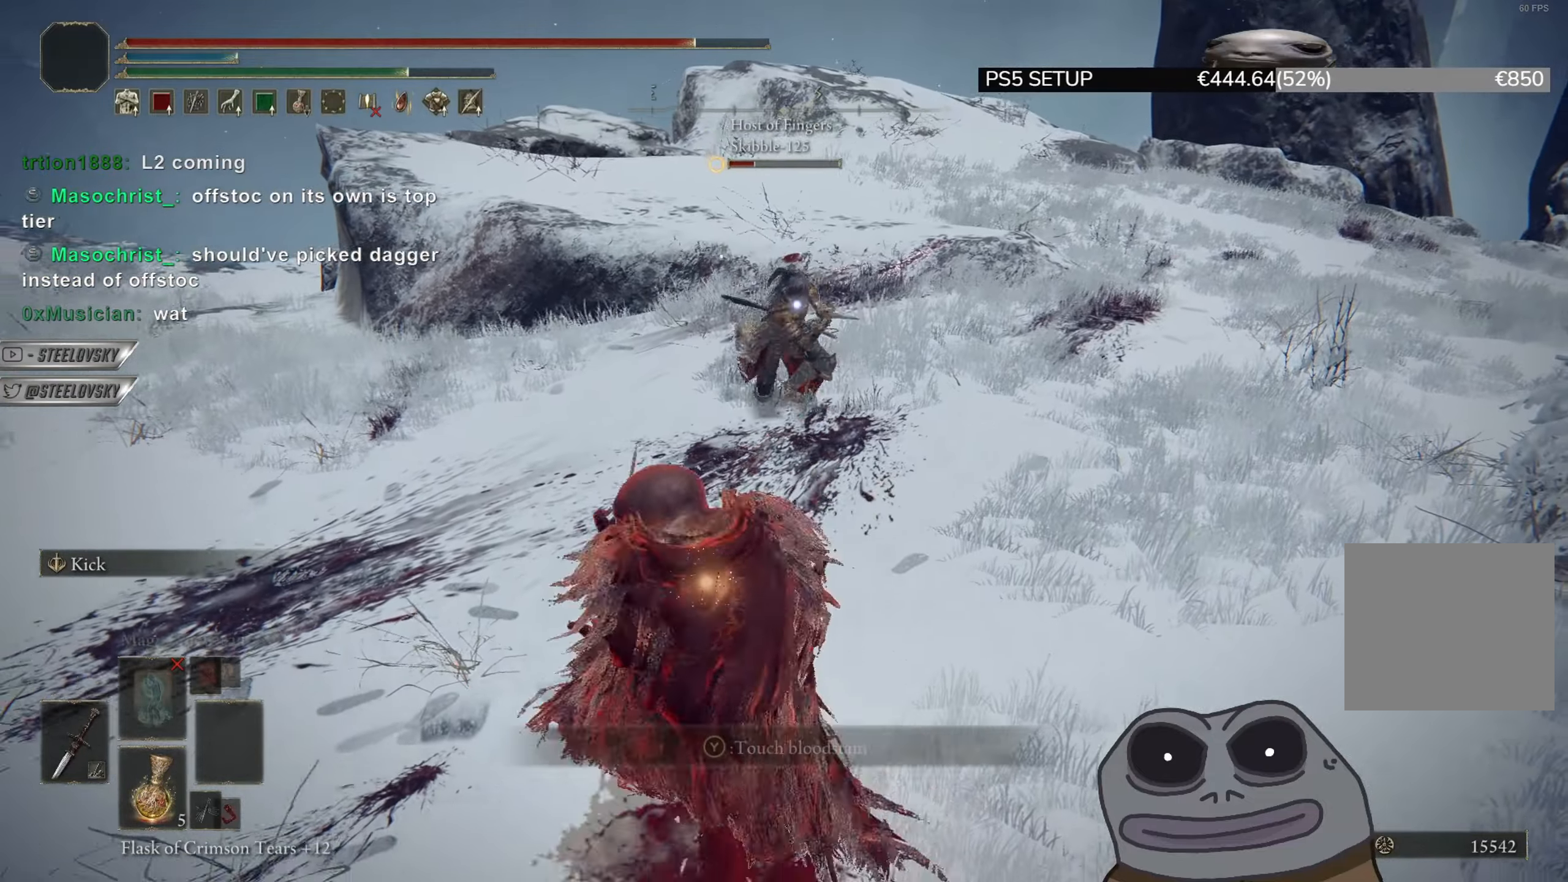
{"buttons": ["CIRCLE"], "left_stick": "up", "right_stick": "center", "events": [[16, "L1", "down"], [116, "L1", "up"], [150, "left_stick", "up-left"], [233, "left_stick", "up"], [367, "CIRCLE", "down"]]}
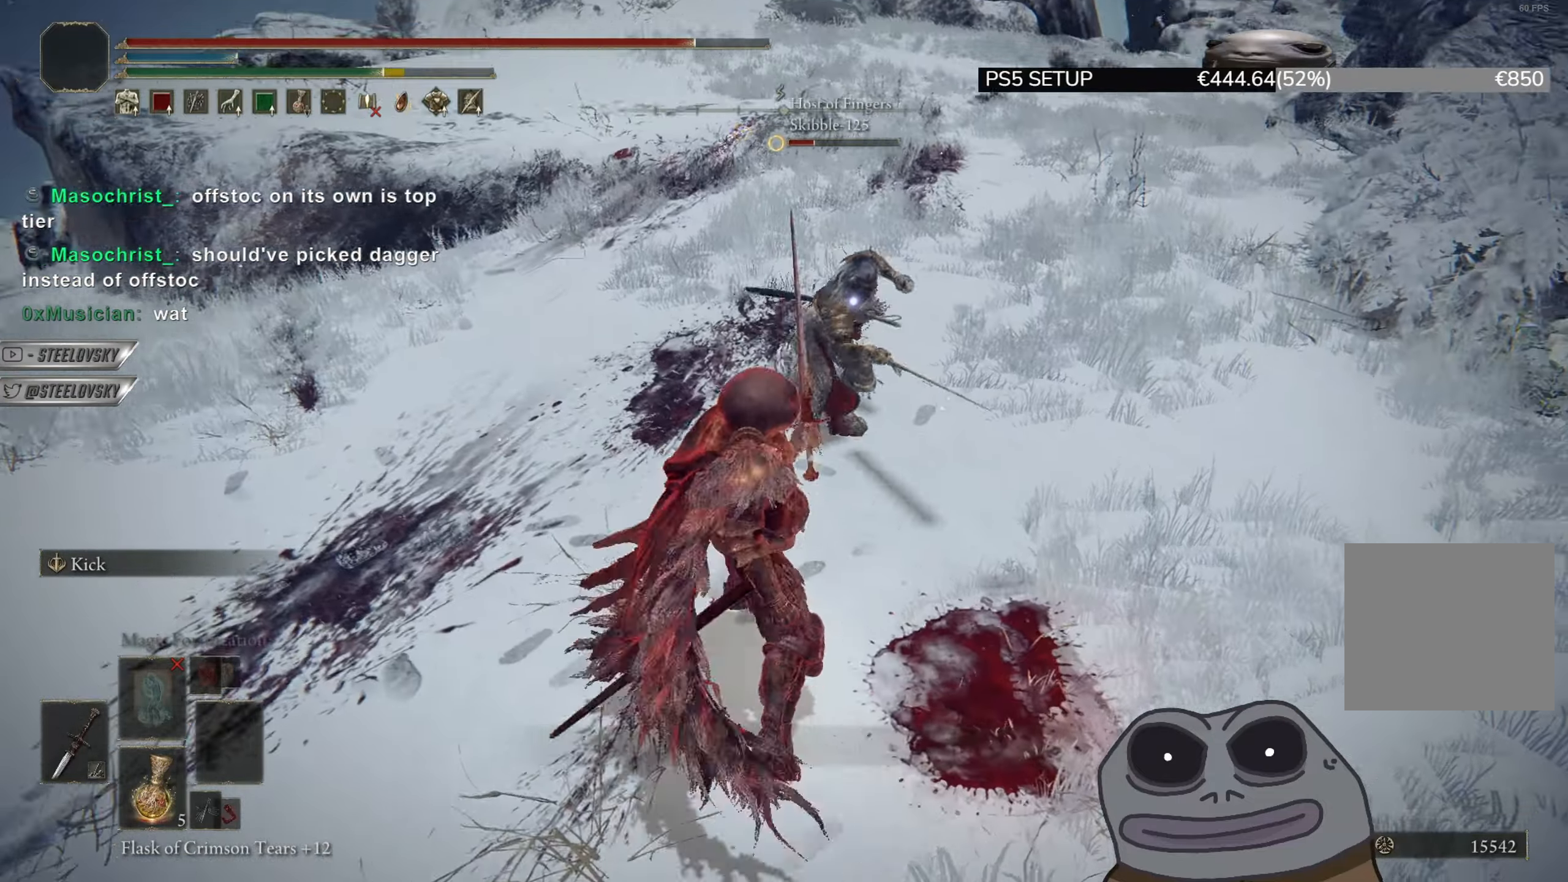
{"buttons": ["CIRCLE"], "left_stick": "up", "right_stick": "center", "events": []}
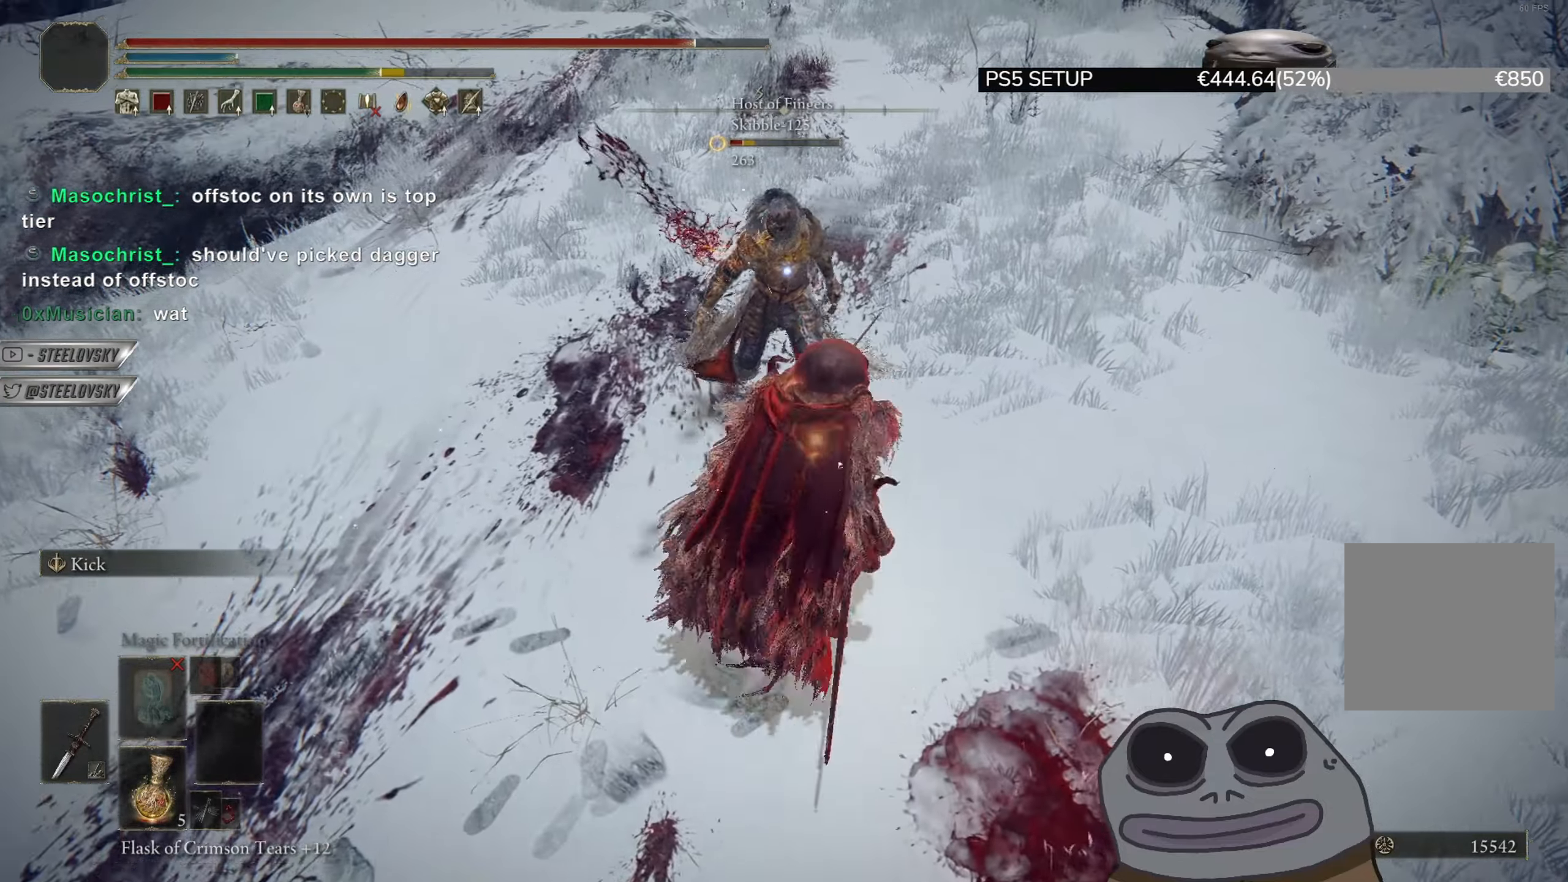
{"buttons": ["CIRCLE"], "left_stick": "up", "right_stick": "center", "events": [[116, "CIRCLE", "up"], [150, "L1", "down"], [250, "L1", "up"], [333, "CIRCLE", "down"]]}
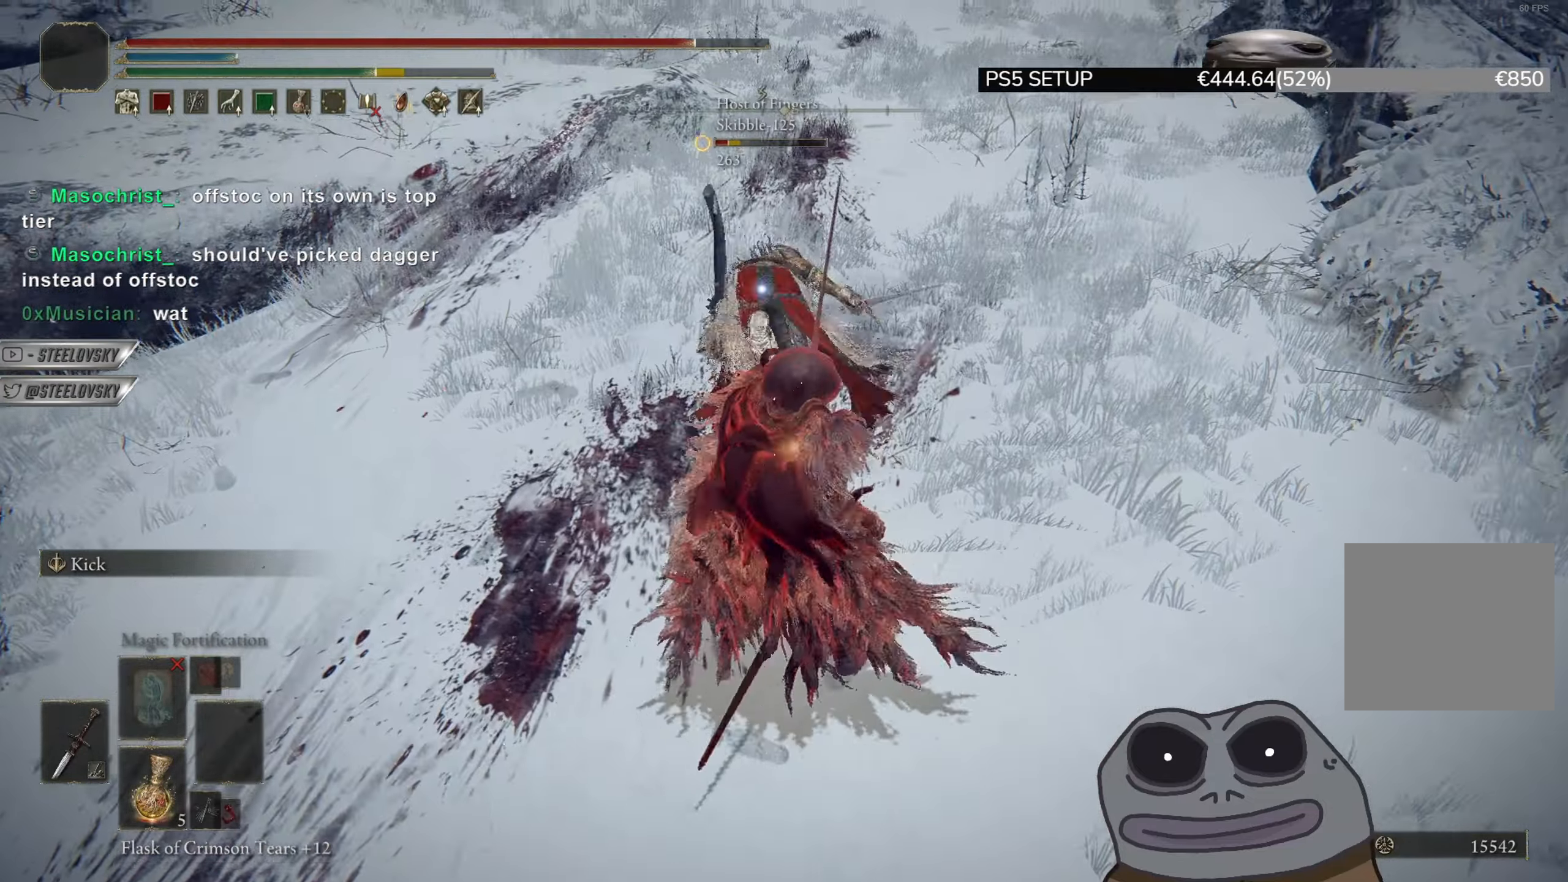
{"buttons": ["CIRCLE"], "left_stick": "up", "right_stick": "center", "events": [[150, "left_stick", "up-right"], [484, "left_stick", "up"]]}
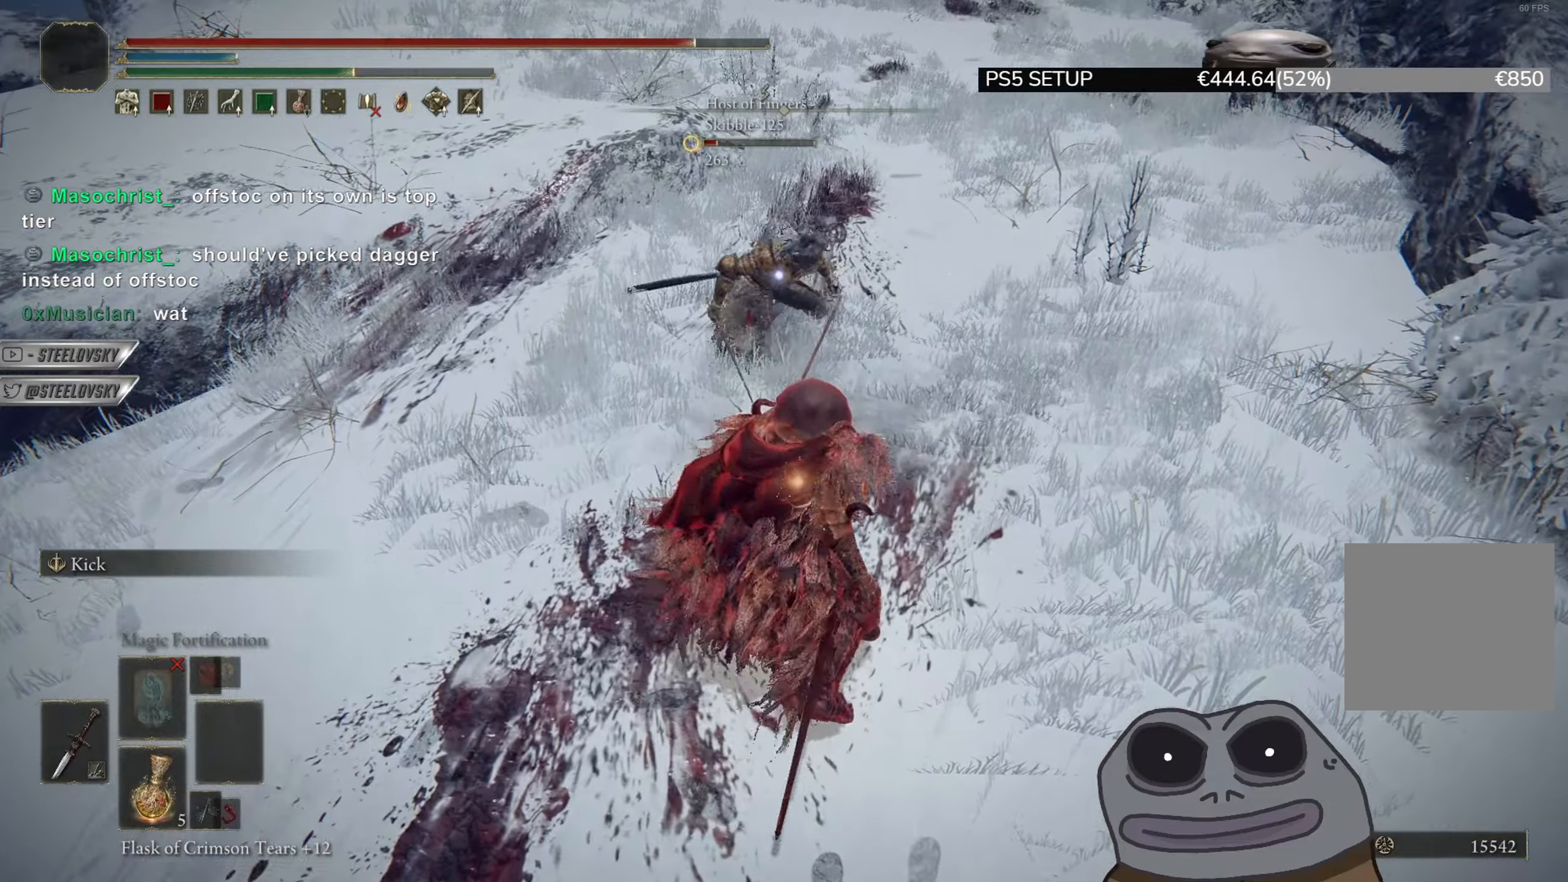
{"buttons": ["CIRCLE"], "left_stick": "up", "right_stick": "center", "events": [[150, "L1", "down"], [183, "CIRCLE", "up"], [250, "L1", "up"], [400, "CIRCLE", "down"]]}
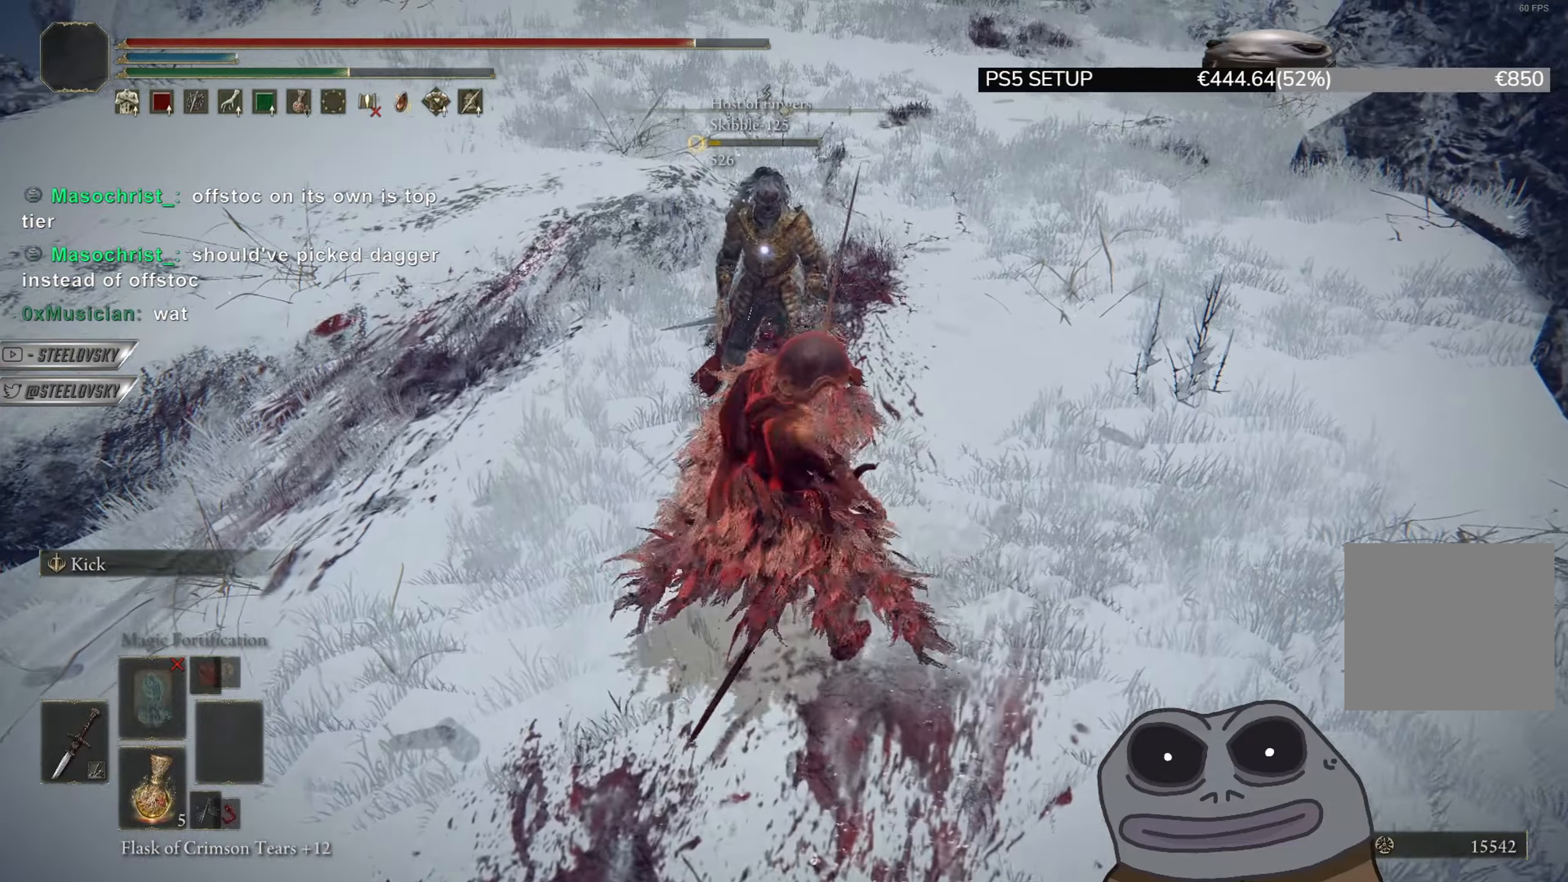
{"buttons": ["CIRCLE"], "left_stick": "up", "right_stick": "center", "events": []}
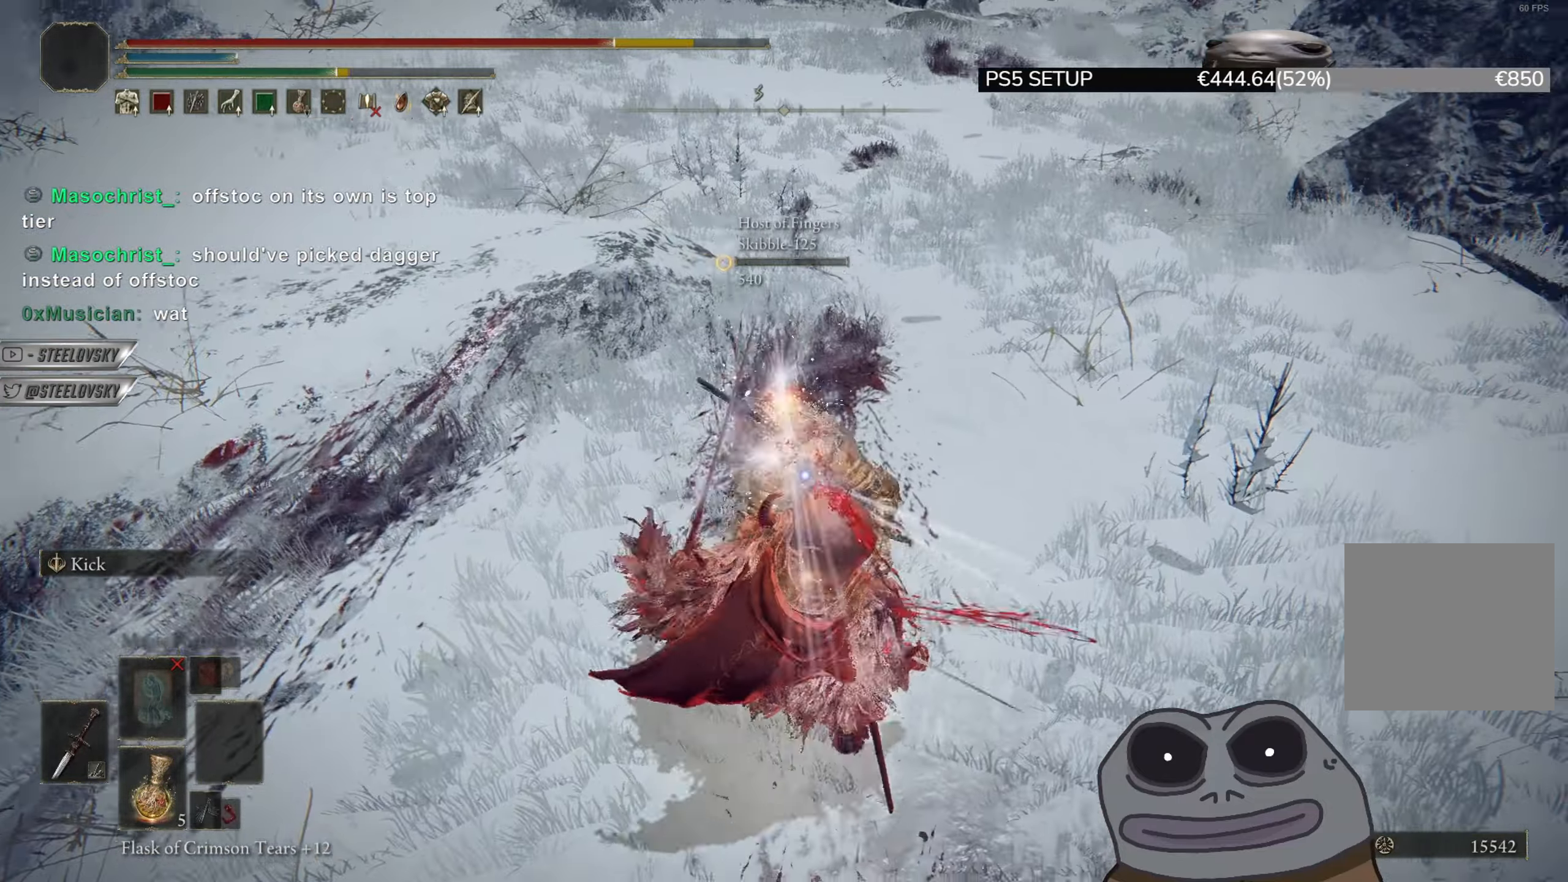
{"buttons": ["CIRCLE"], "left_stick": "down-left", "right_stick": "center", "events": [[100, "left_stick", "up-right"], [116, "R3", "down"], [233, "R3", "up"], [283, "left_stick", "down-right"], [350, "left_stick", "down"], [467, "left_stick", "down-left"]]}
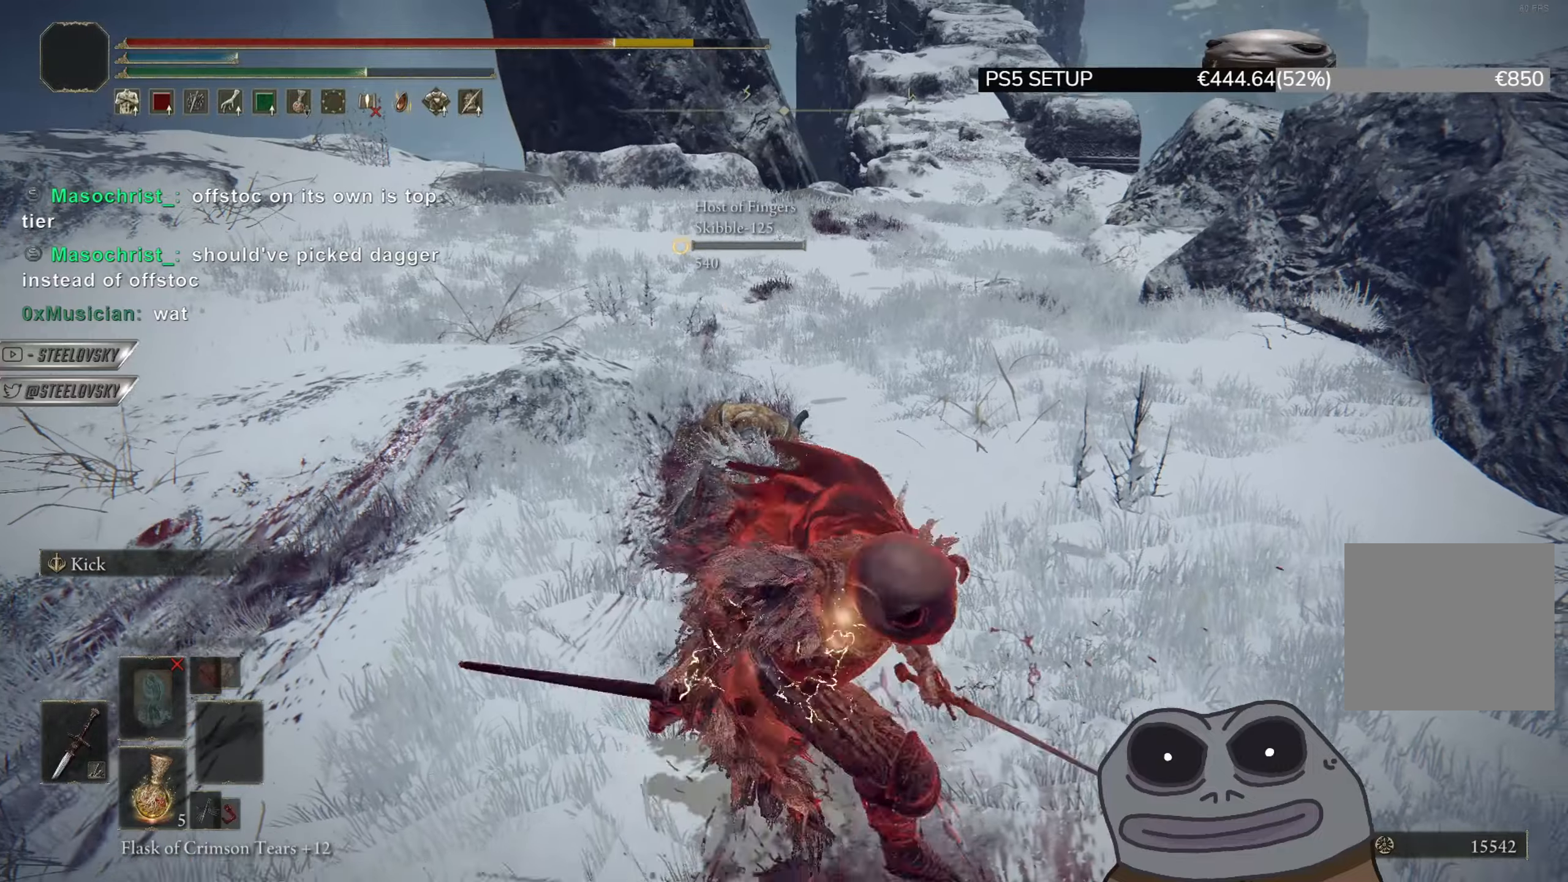
{"buttons": ["CIRCLE"], "left_stick": "down", "right_stick": "center", "events": [[200, "right_stick", "up"], [351, "right_stick", "center"], [384, "left_stick", "down"]]}
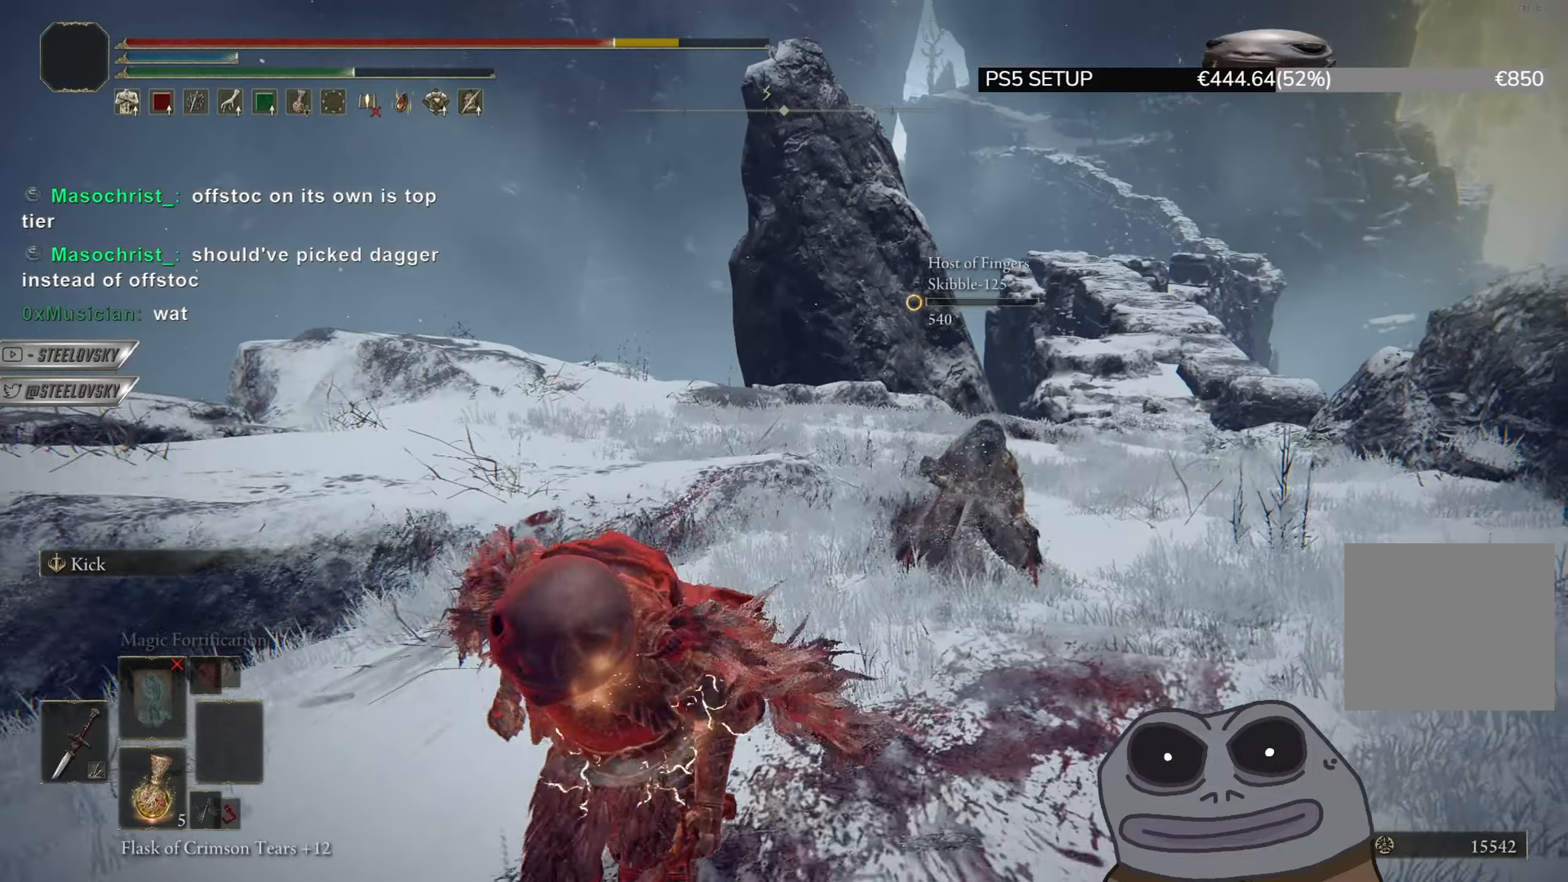
{"buttons": [], "left_stick": "down", "right_stick": "center", "events": [[133, "CIRCLE", "up"]]}
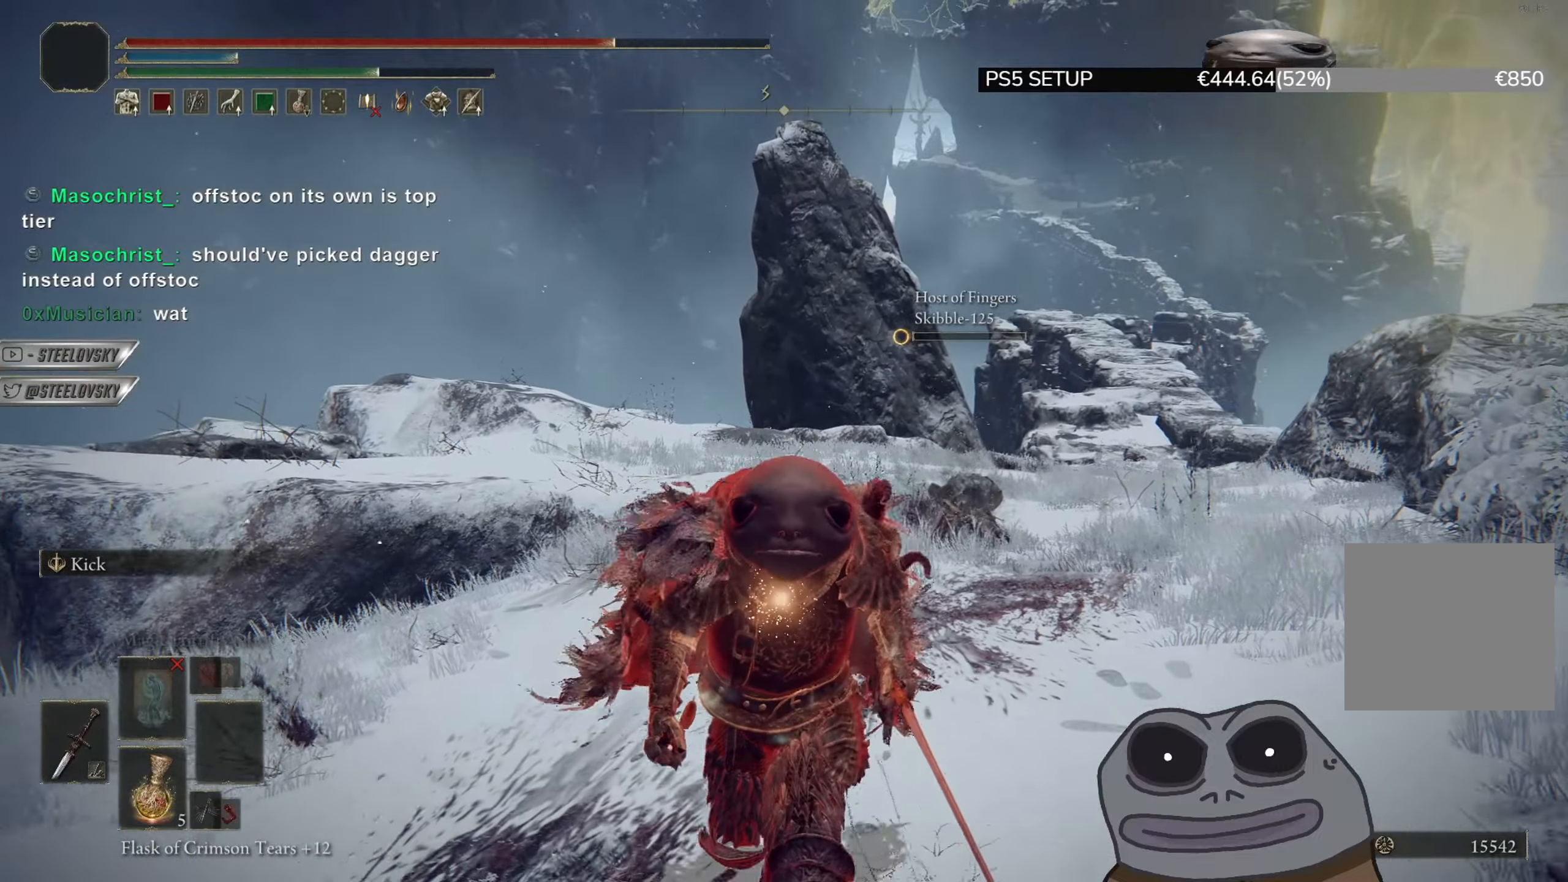
{"buttons": [], "left_stick": "center", "right_stick": "center", "events": [[234, "left_stick", "center"], [317, "right_stick", "left"], [467, "right_stick", "center"]]}
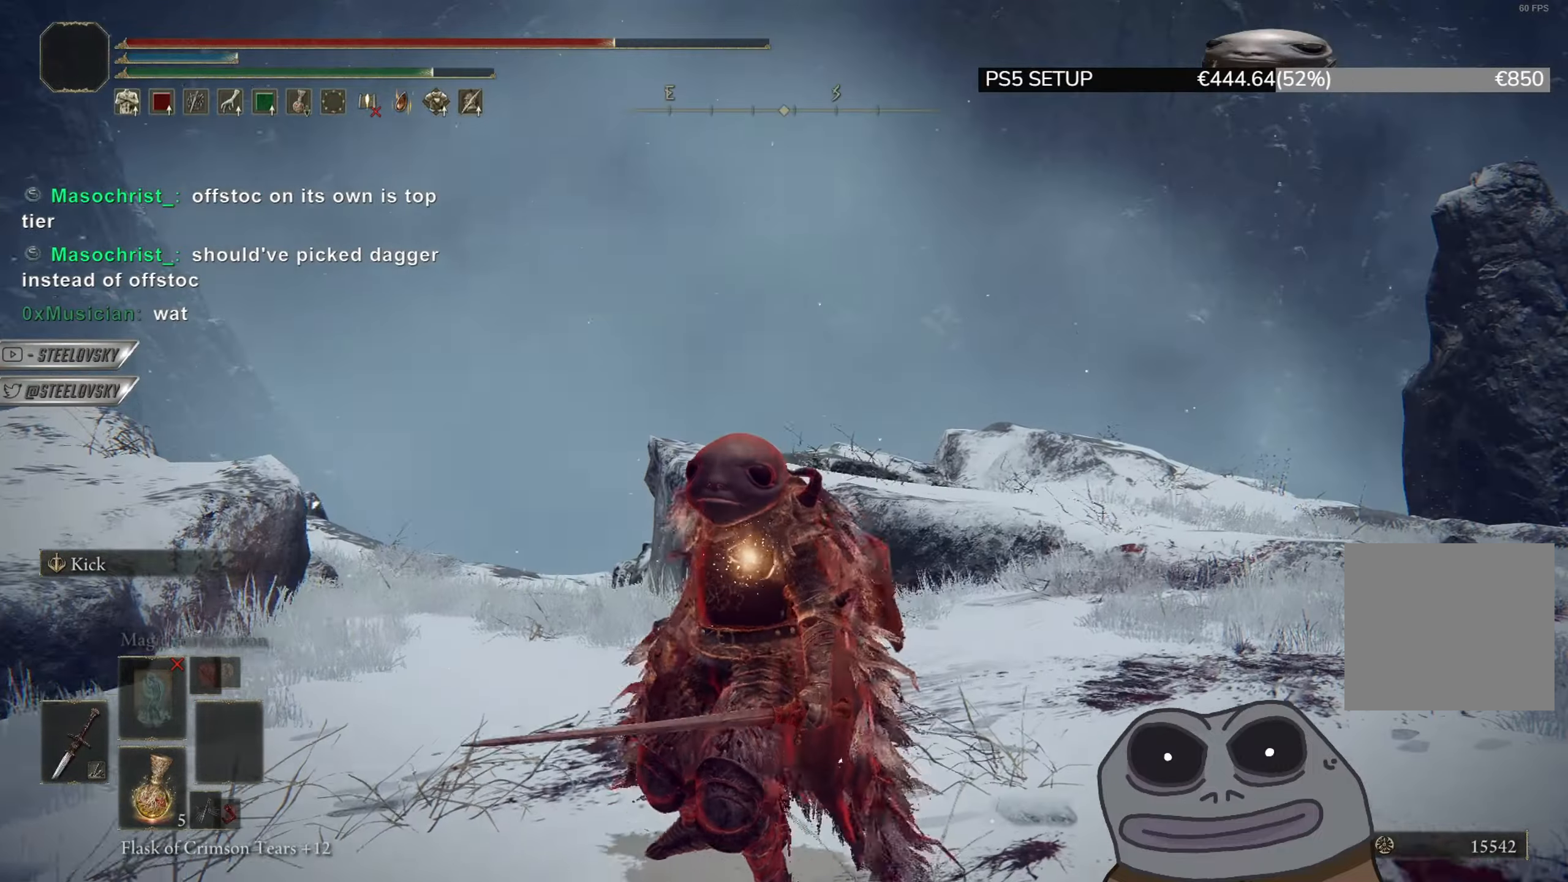
{"buttons": [], "left_stick": "down", "right_stick": "center", "events": [[133, "left_stick", "down"]]}
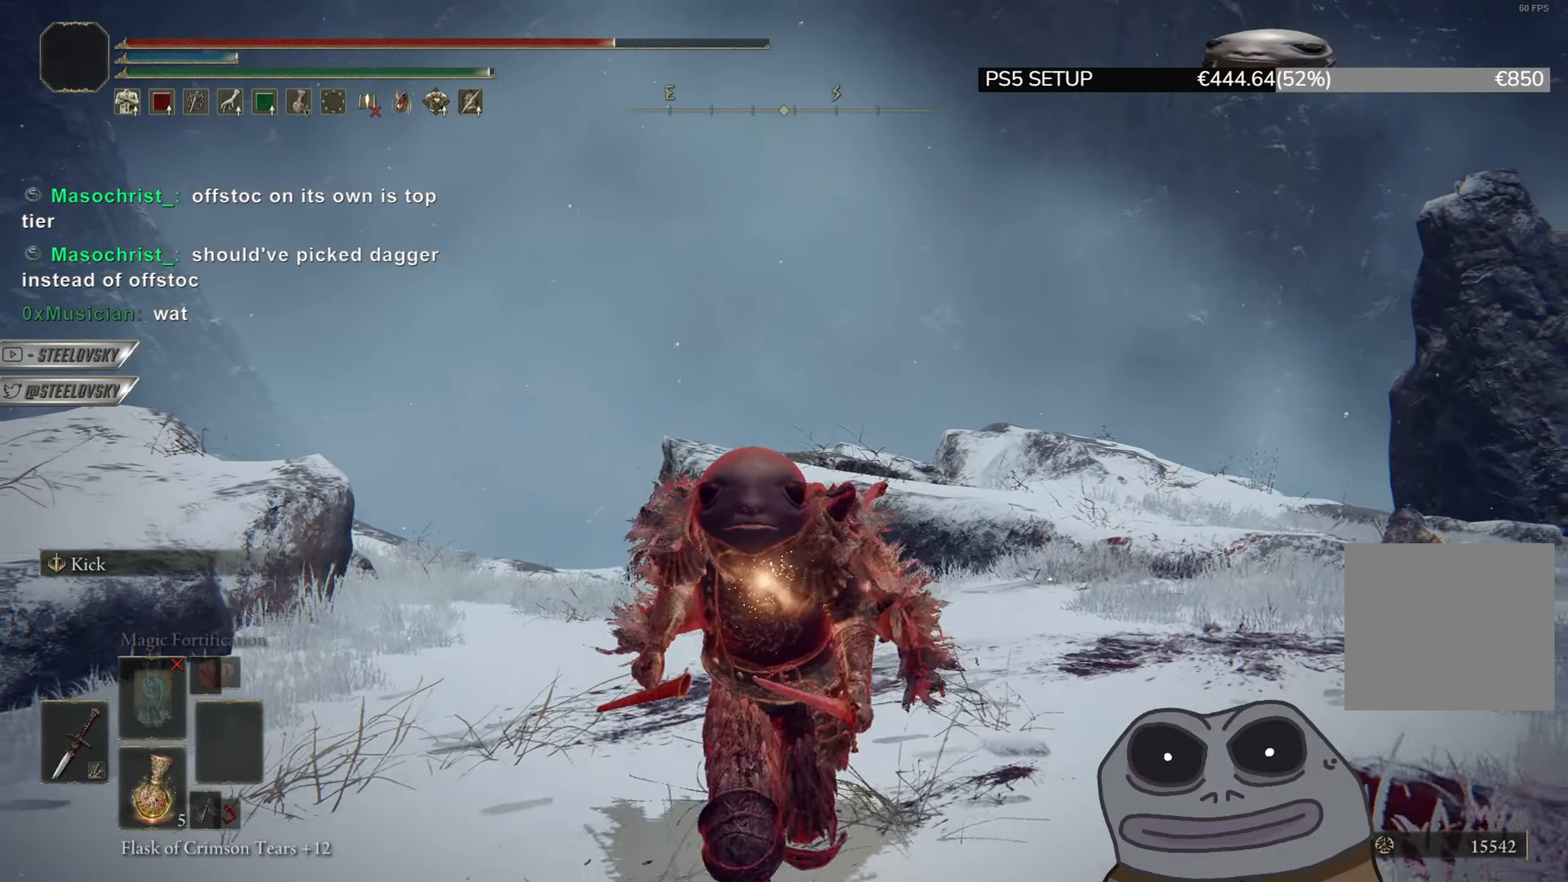
{"buttons": [], "left_stick": "center", "right_stick": "down-right", "events": [[17, "left_stick", "left"], [134, "left_stick", "up"], [250, "left_stick", "center"], [434, "right_stick", "down-right"]]}
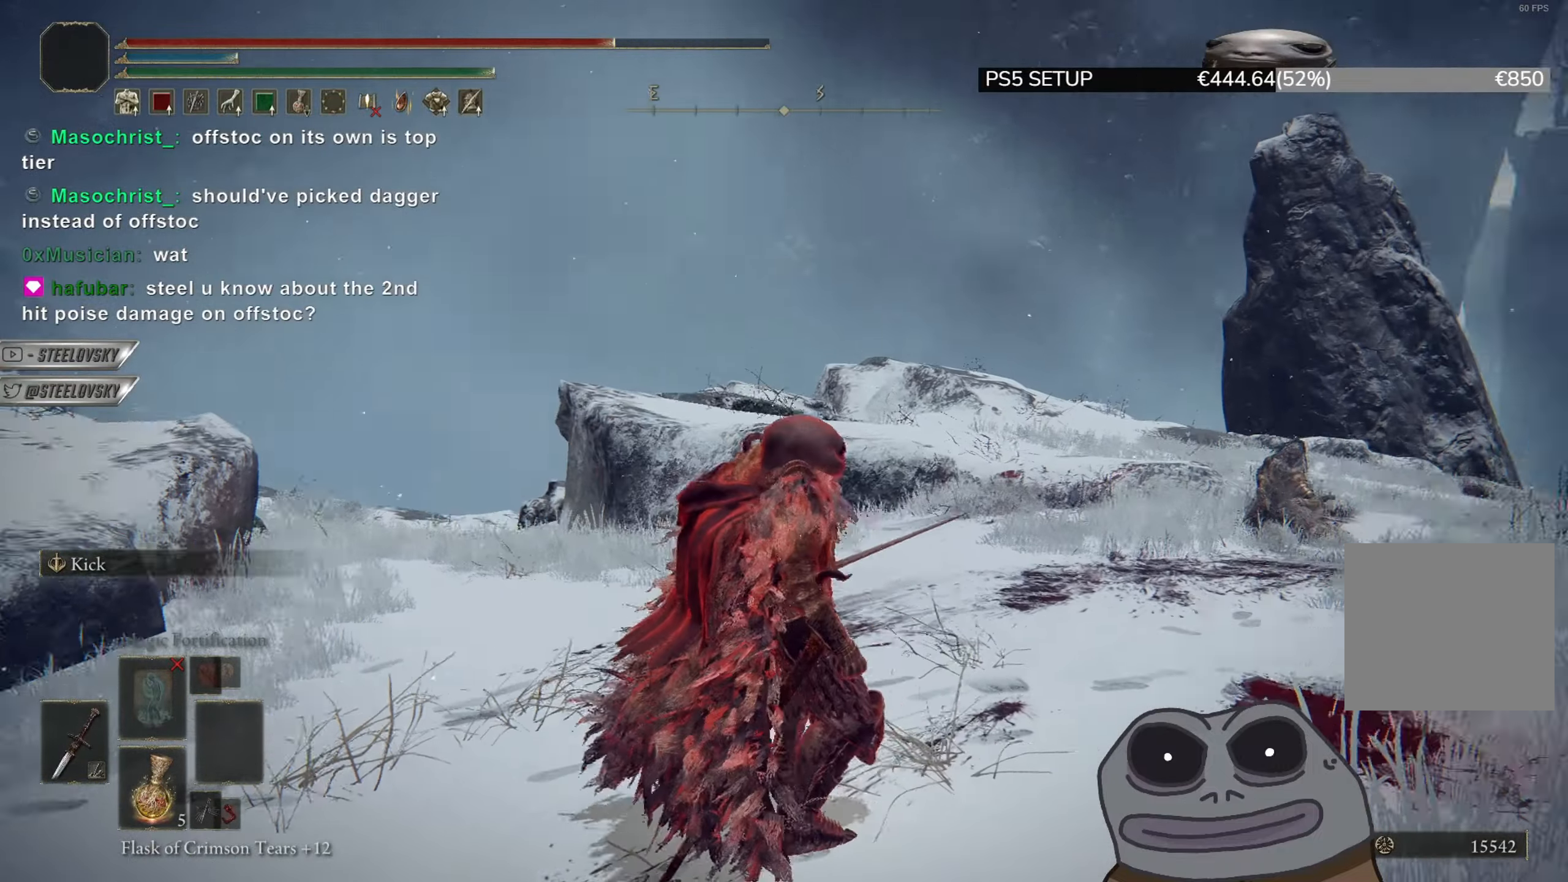
{"buttons": [], "left_stick": "center", "right_stick": "center", "events": [[16, "right_stick", "center"], [217, "right_stick", "left"], [483, "right_stick", "center"]]}
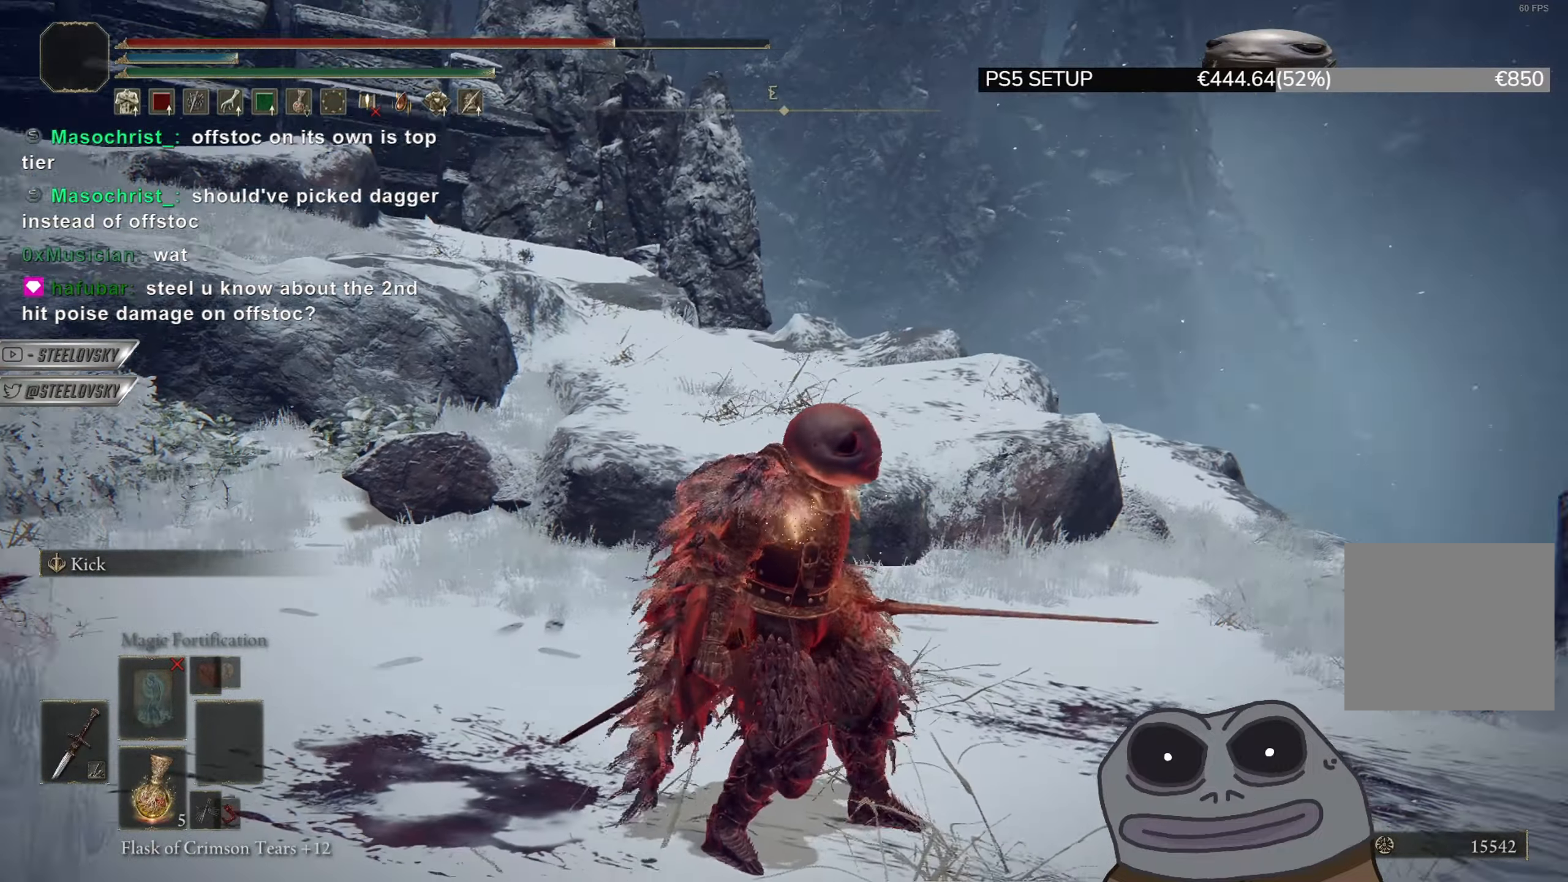
{"buttons": [], "left_stick": "center", "right_stick": "right", "events": [[434, "right_stick", "right"]]}
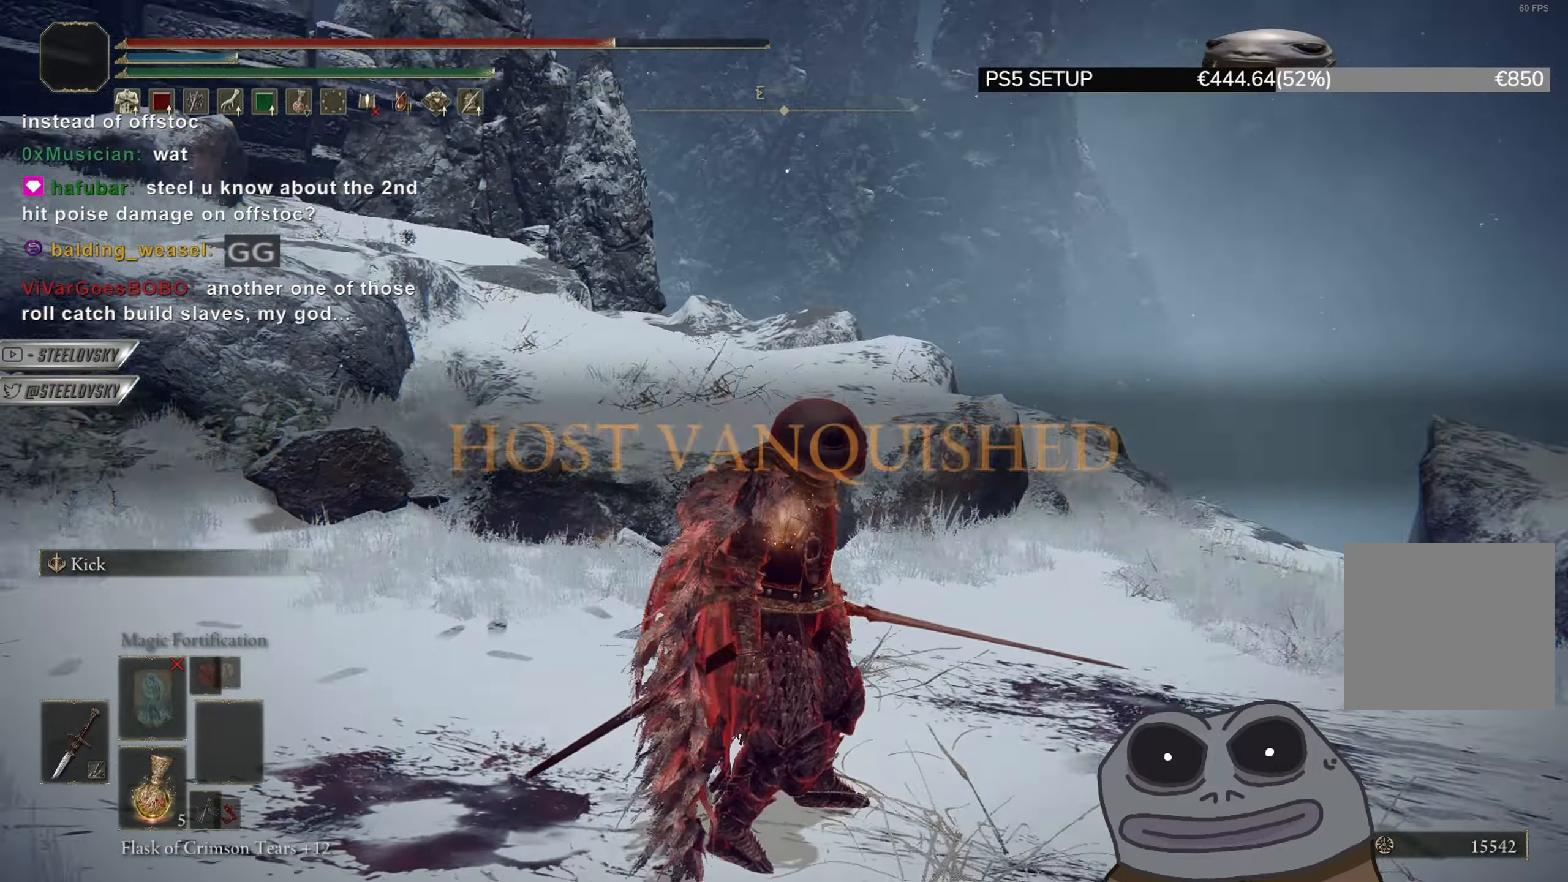
{"buttons": [], "left_stick": "center", "right_stick": "center", "events": [[100, "right_stick", "center"]]}